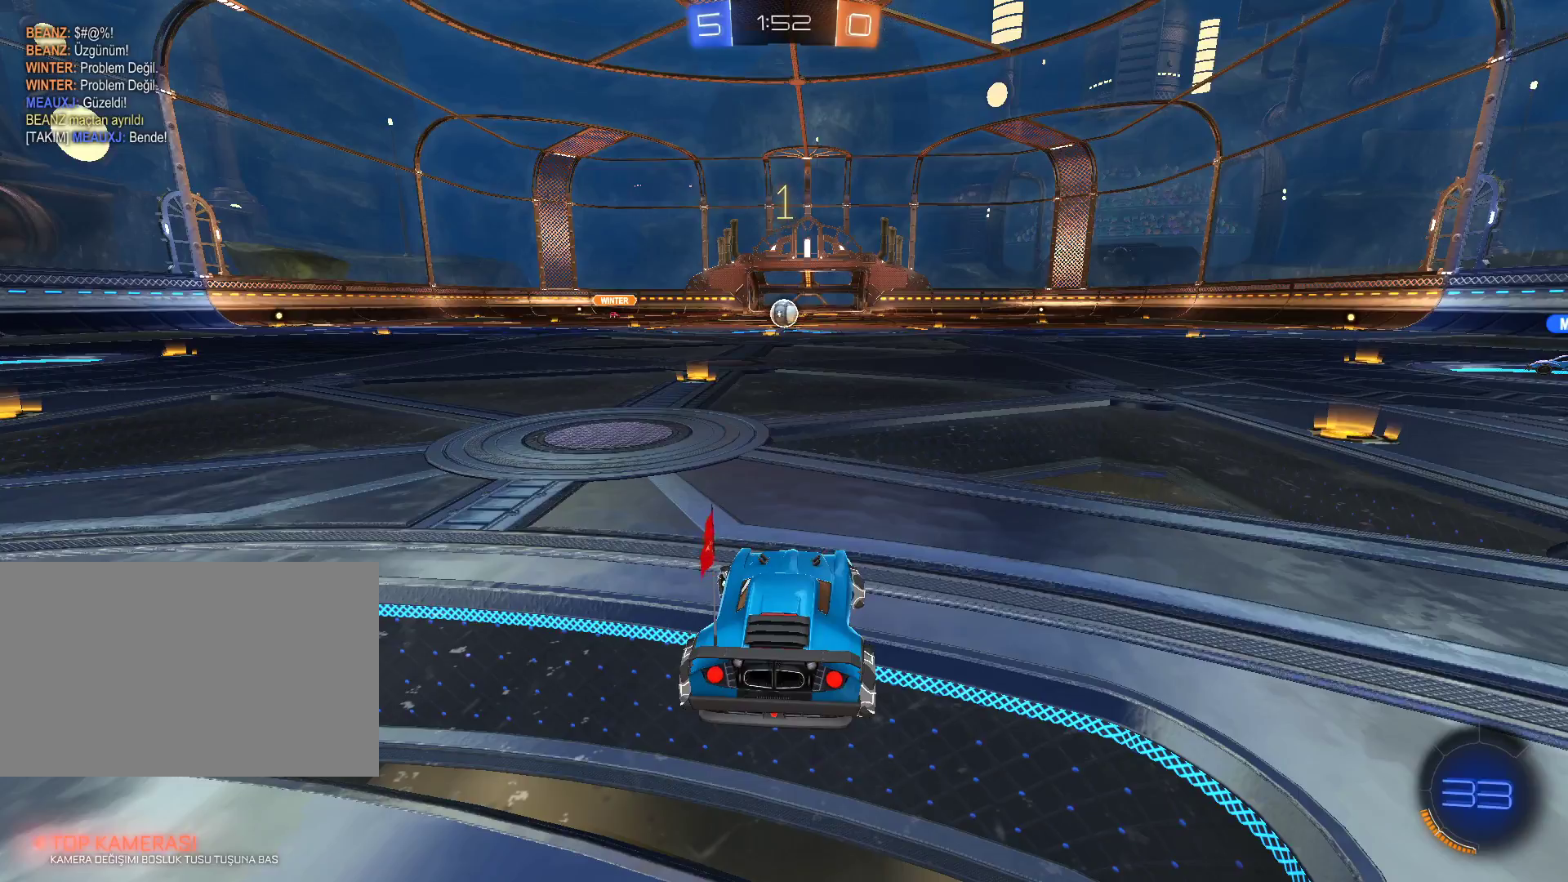
Gameplay with keyboard and mouse; each line is a JSON object with the keys and mouse buttons held at the frame after it. "events" lists presses ("down") and releases ("up") of "1", "2", "3", "4", "5", "a", "alt", "c", "caps_lock", "ctrl", "d", "e", "f", "g", "q", "r", "s", "shift", "space", "t", "tab", "v", "w", "x", "z", "mouse_left", "mouse_wheel" and "mouse_right" between this image and that frame as [ms after this image, input, new state], when the widget could be followed in between. "mouse_left", "mouse_wheel", "mouse_right" = the "left", "wheel", "right" buttons of the "mouse" list. No other keys are recorded. "wheel" means that the mouse wheel is clicked or scrolled. Not read: mouse_move.
{"keys": ["a", "s"], "mouse": [], "events": []}
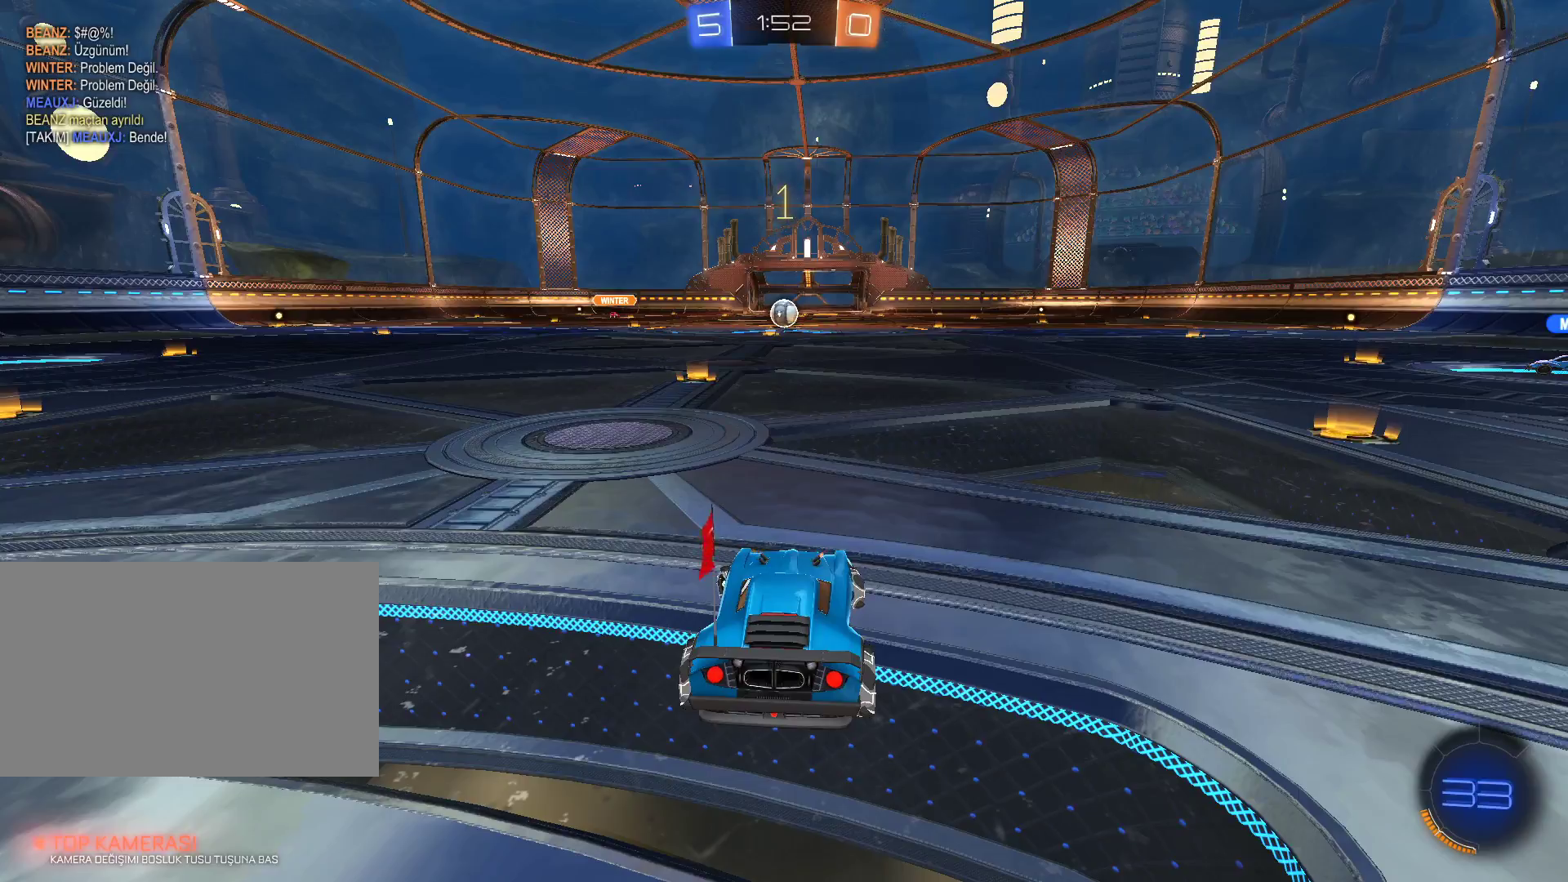
{"keys": ["s"], "mouse": [], "events": [[433, "a", "up"]]}
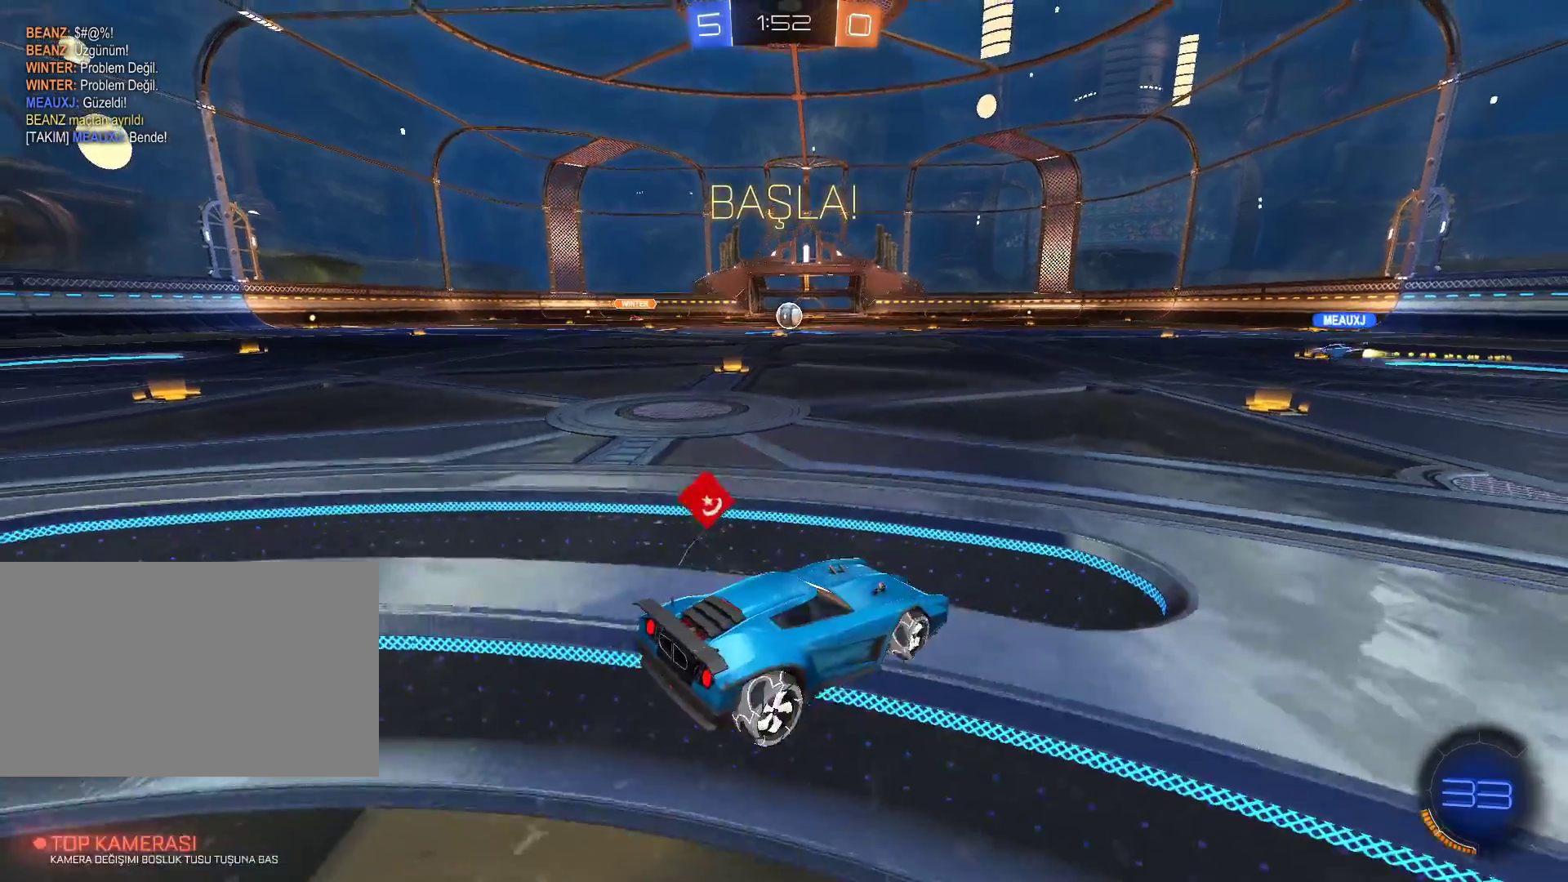
{"keys": ["d", "s"], "mouse": [], "events": [[217, "d", "down"]]}
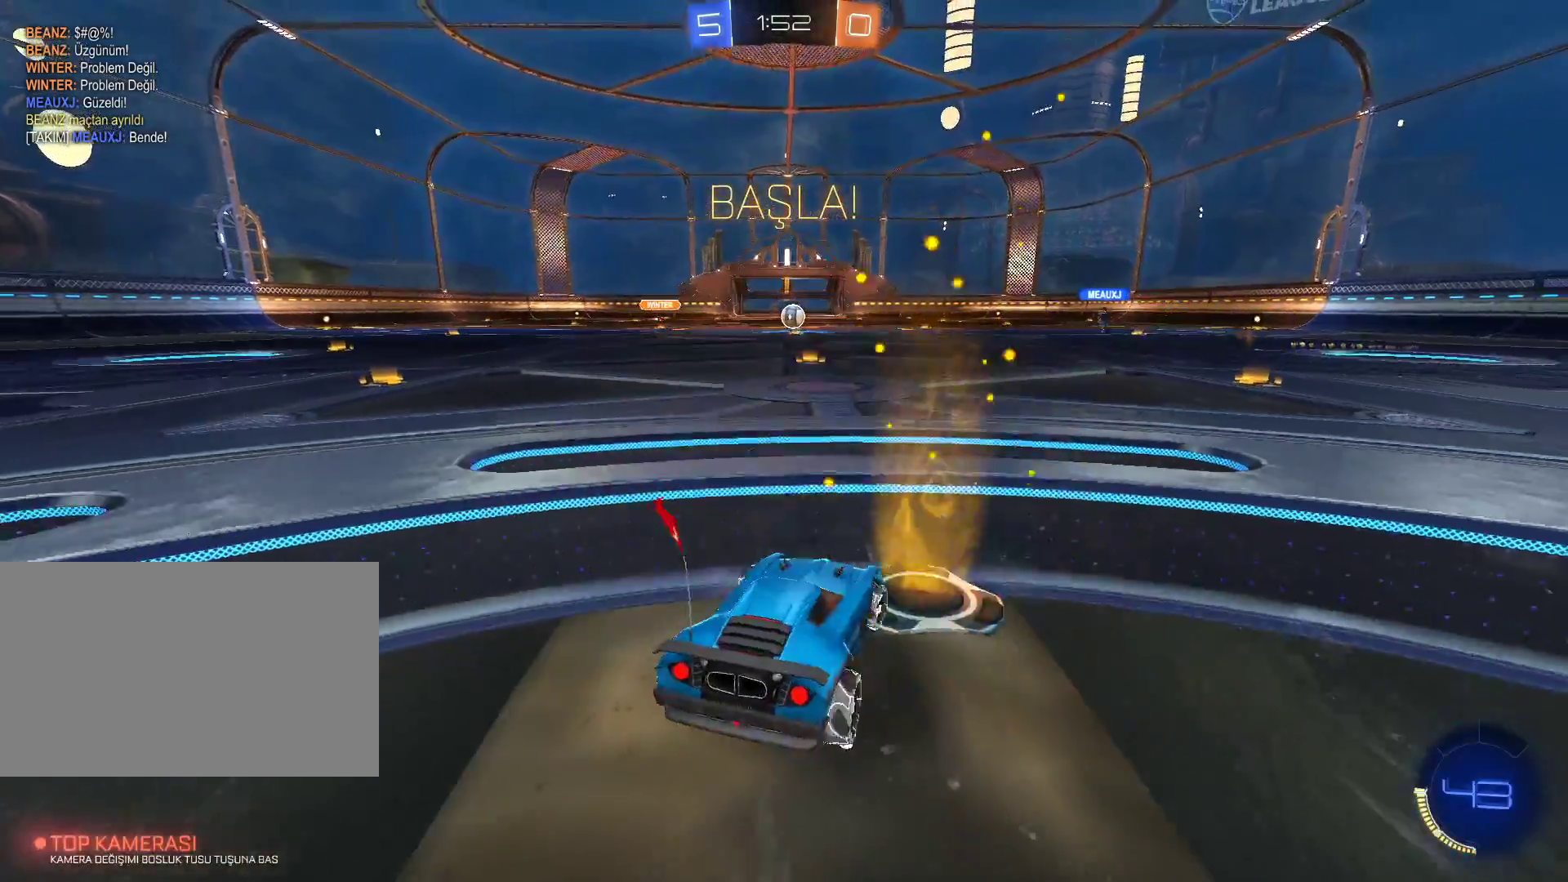
{"keys": [], "mouse": [], "events": [[233, "d", "up"], [333, "s", "up"]]}
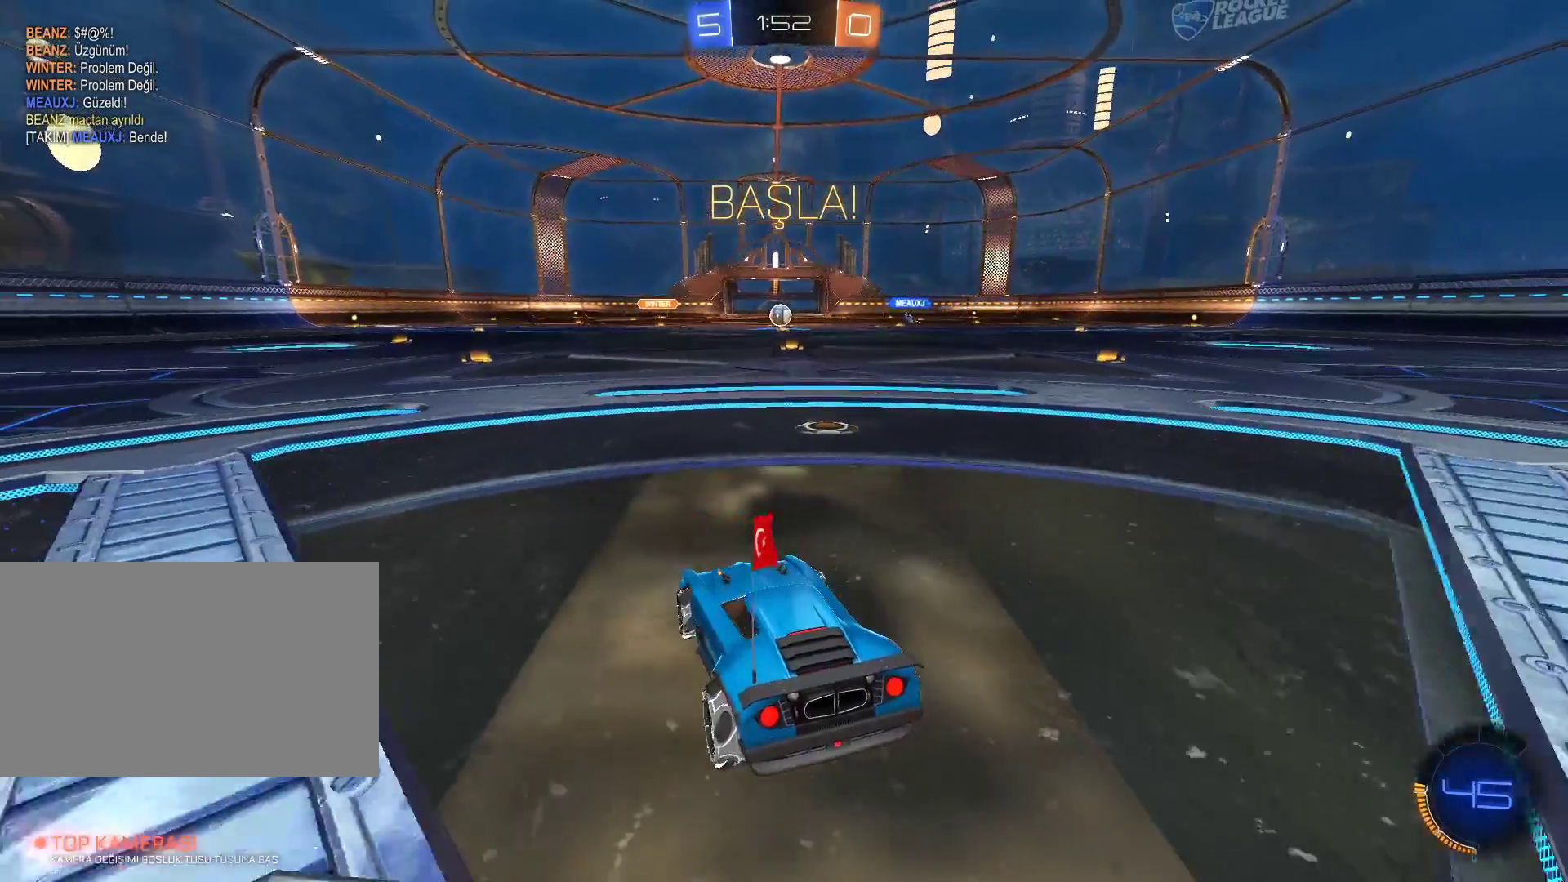
{"keys": ["w"], "mouse": [], "events": [[200, "w", "down"]]}
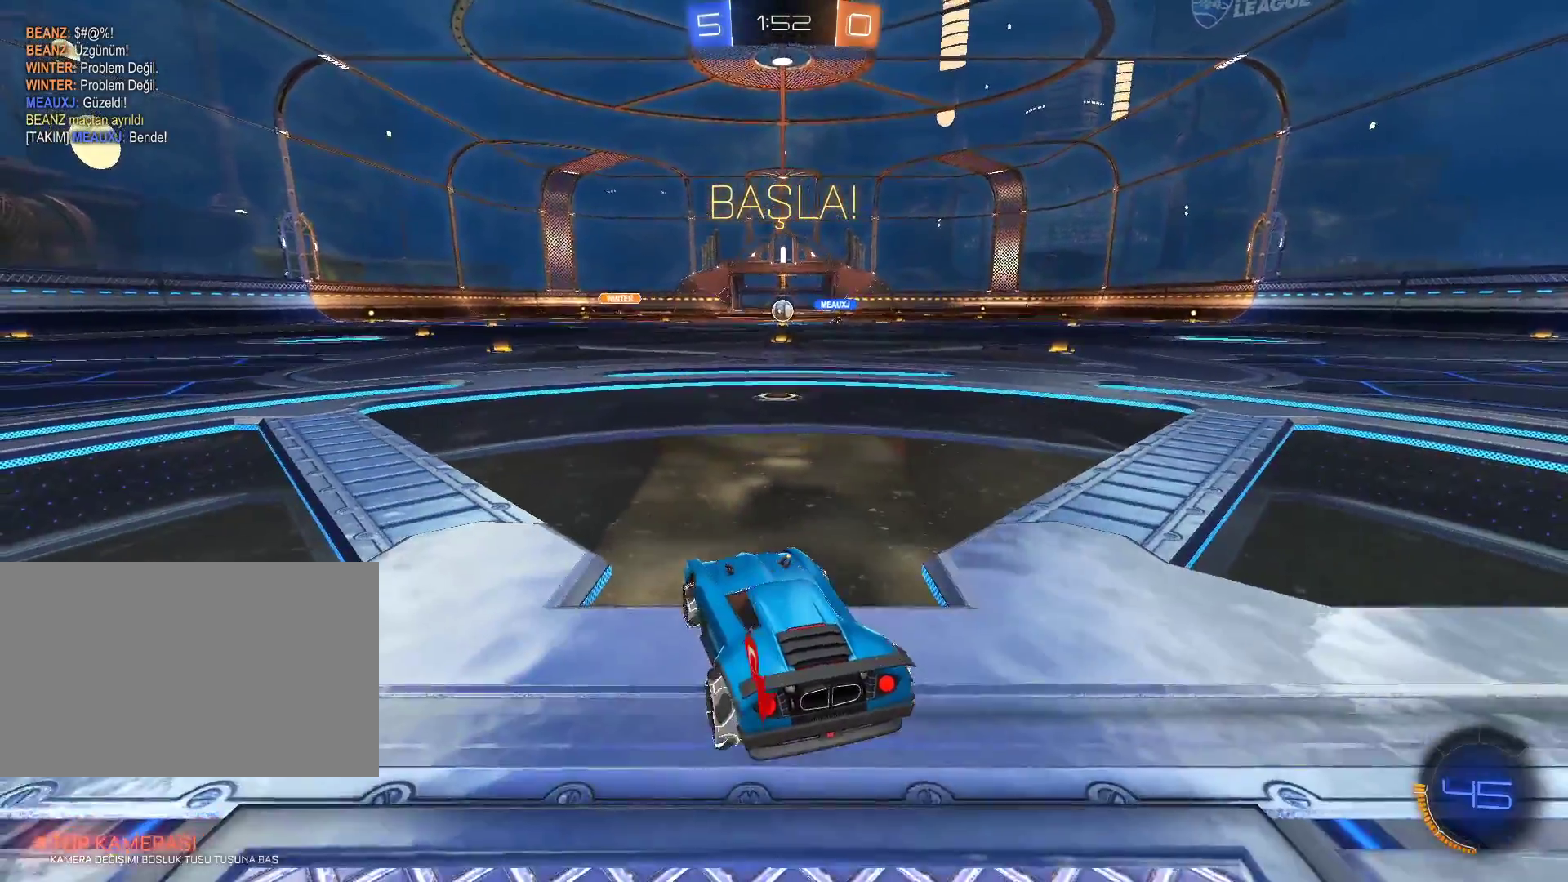
{"keys": ["d", "w"], "mouse": [], "events": [[266, "d", "down"]]}
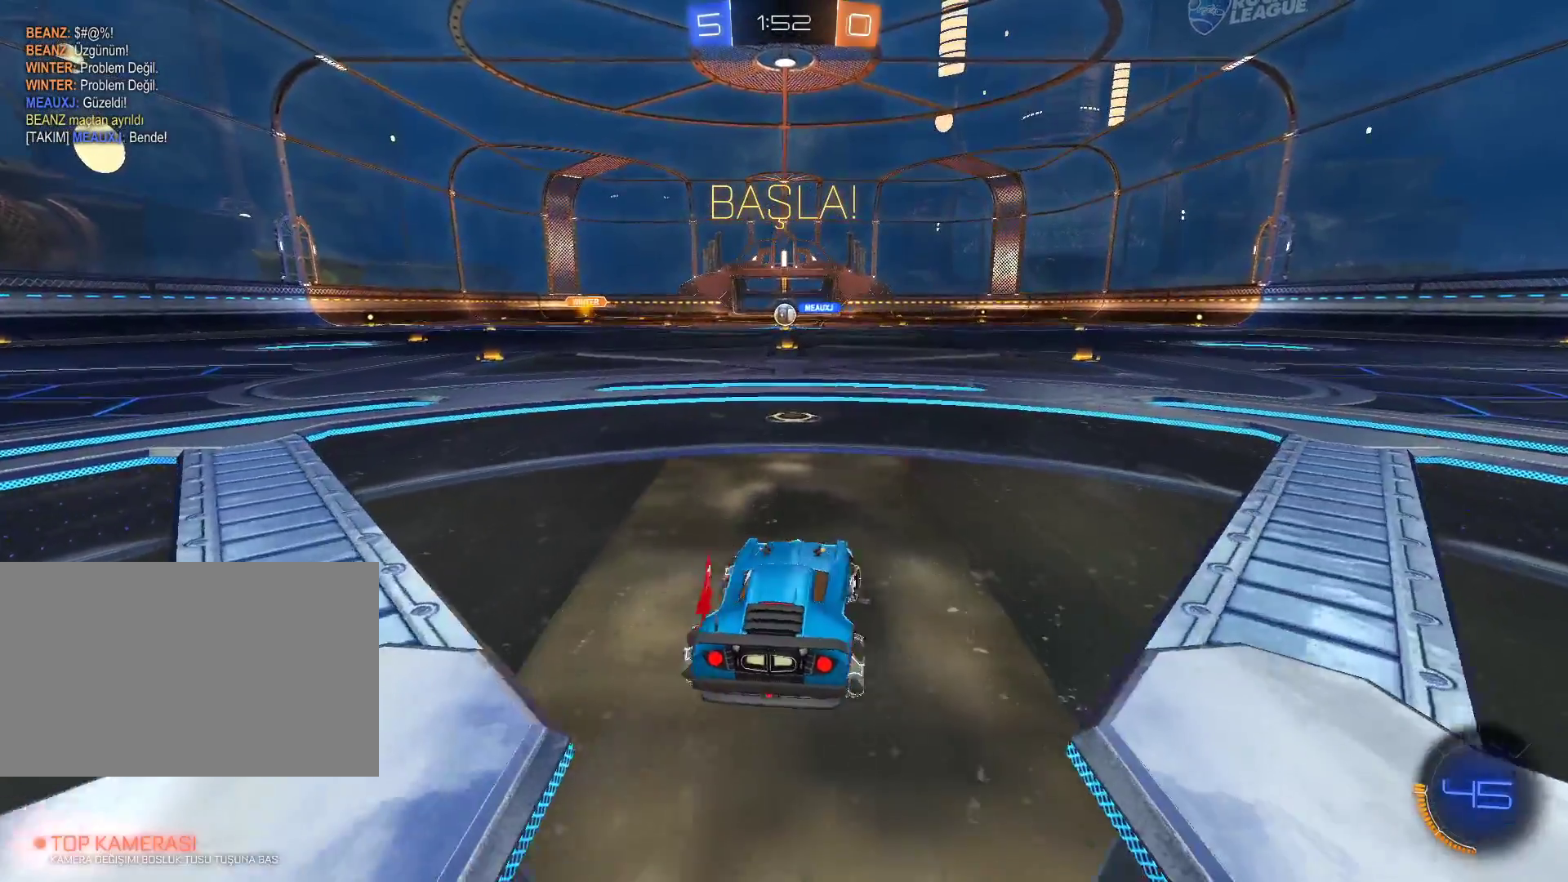
{"keys": ["d", "w"], "mouse": [], "events": []}
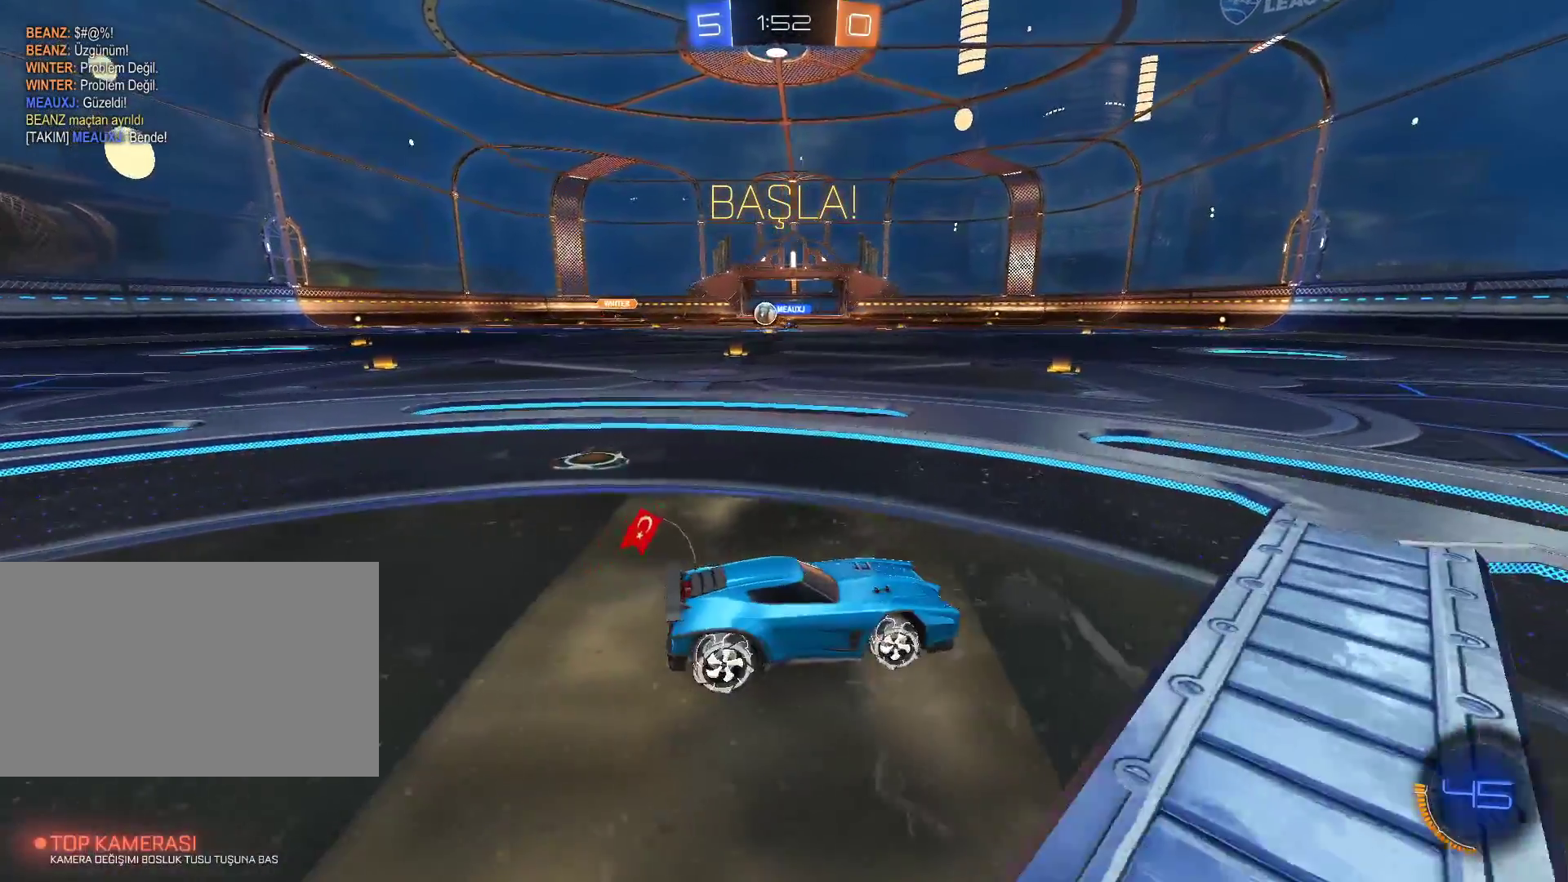
{"keys": [], "mouse": [], "events": [[16, "d", "up"], [66, "mouse_right", "down"], [100, "mouse_right", "up"], [200, "mouse_right", "down"], [200, "space", "down"], [283, "mouse_right", "up"], [333, "space", "up"], [333, "w", "up"]]}
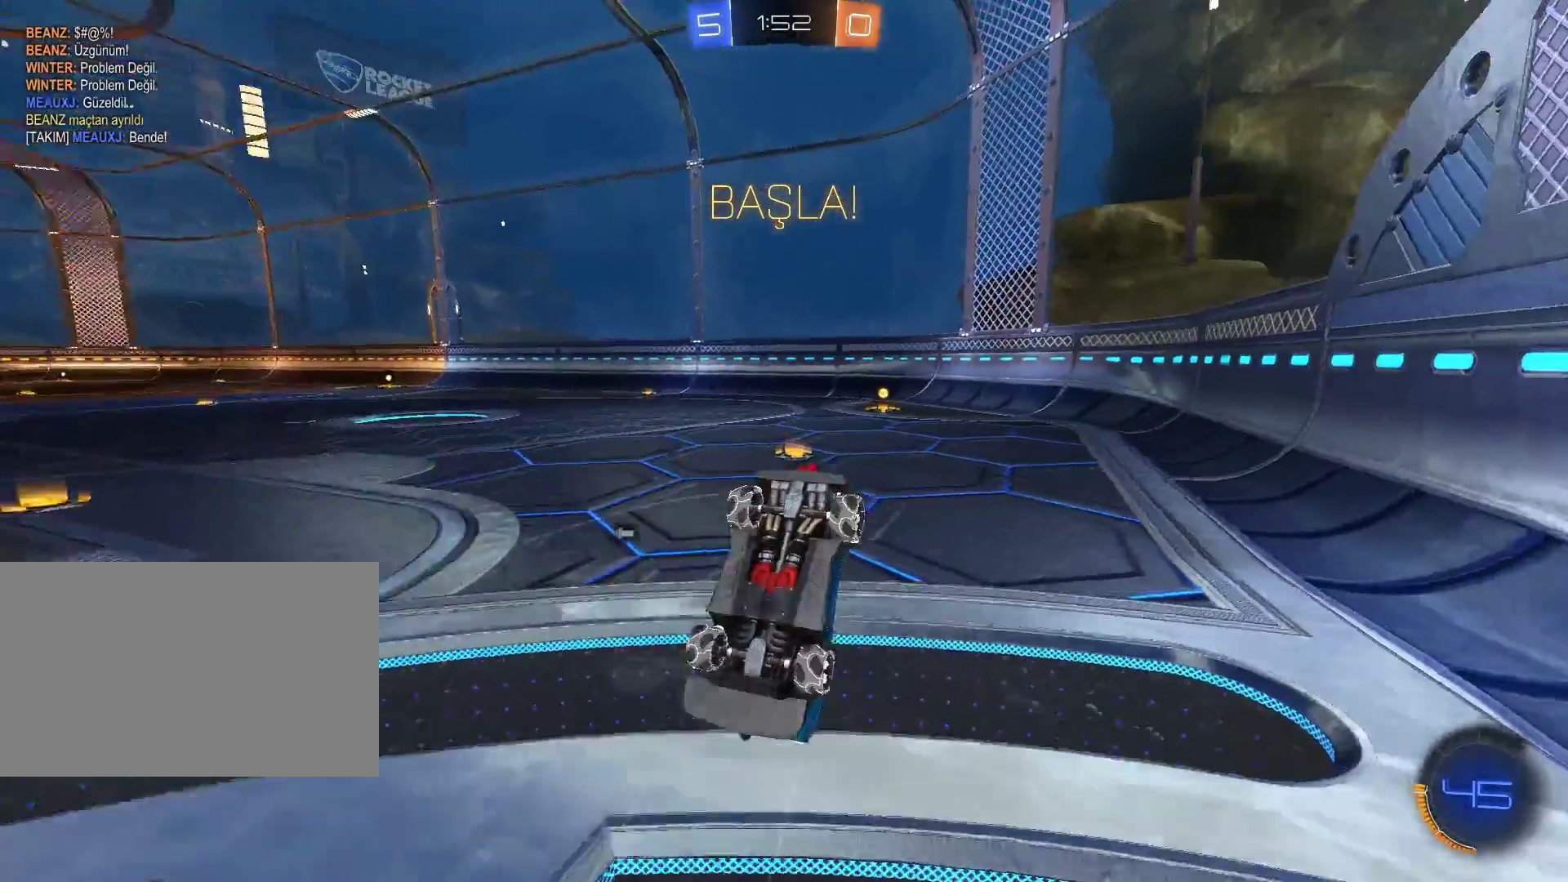
{"keys": [], "mouse": [], "events": [[300, "space", "down"], [400, "space", "up"]]}
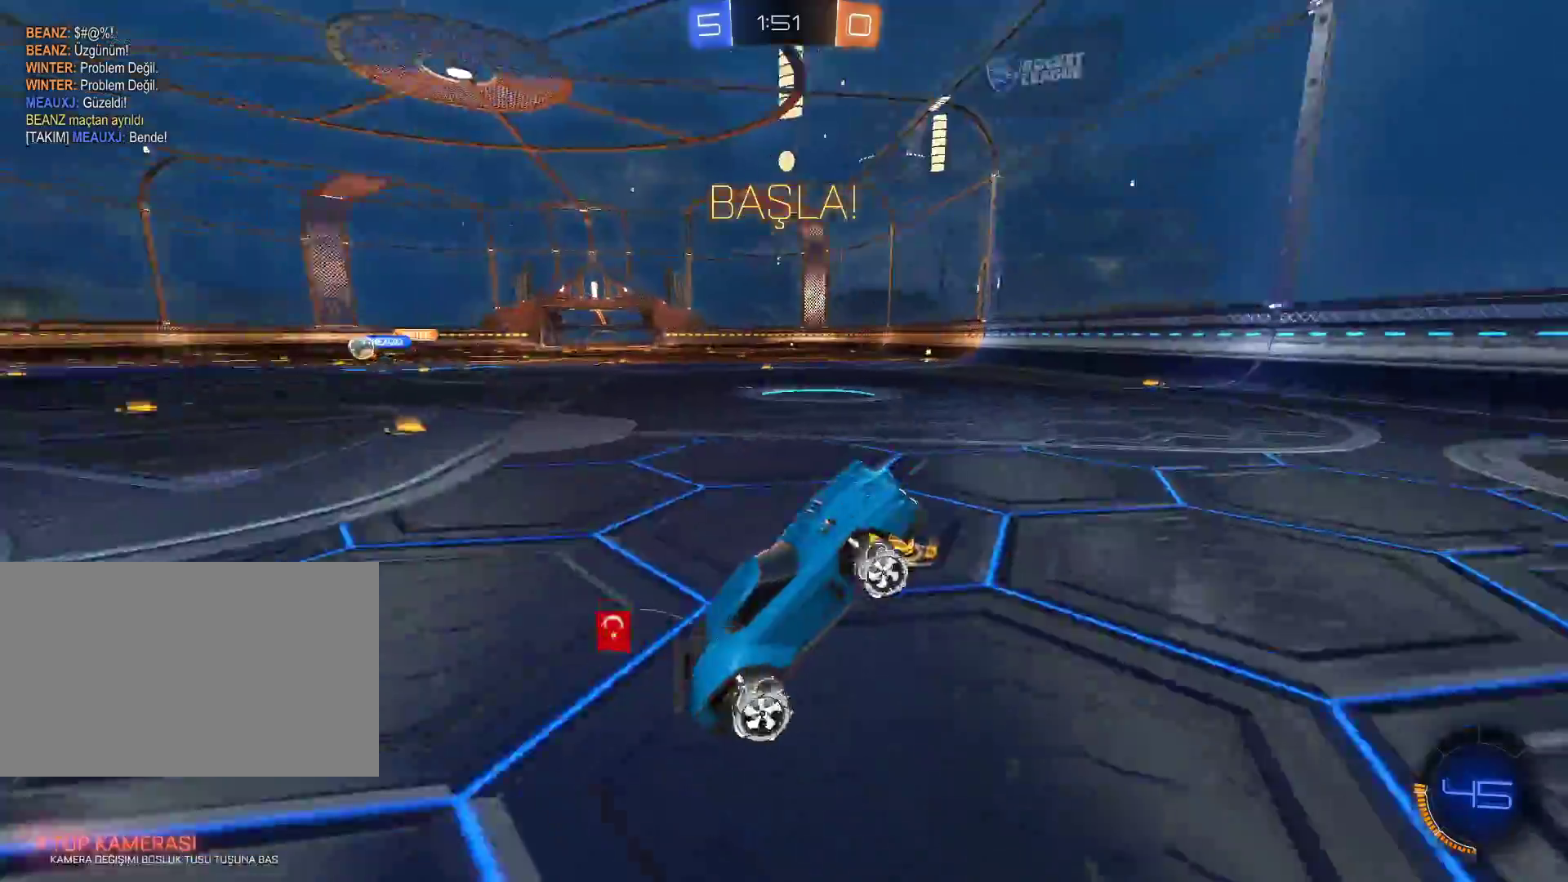
{"keys": ["a", "shift", "w"], "mouse": [], "events": [[50, "w", "down"], [233, "mouse_left", "down"], [367, "mouse_left", "up"], [417, "a", "down"], [467, "shift", "down"]]}
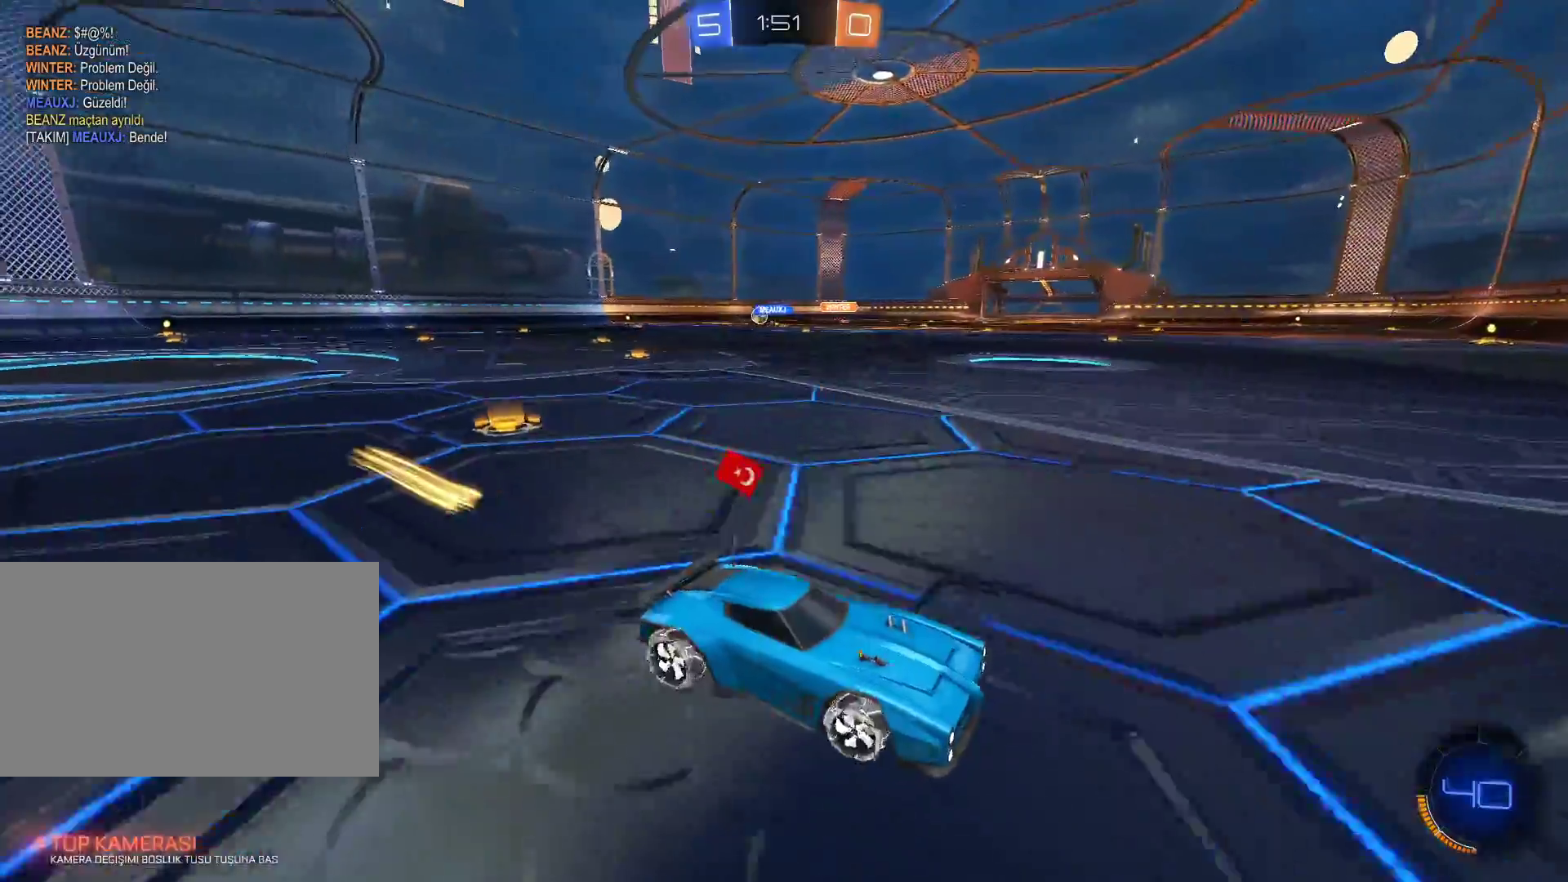
{"keys": ["a", "w"], "mouse": [], "events": [[100, "shift", "up"], [284, "shift", "down"], [334, "shift", "up"]]}
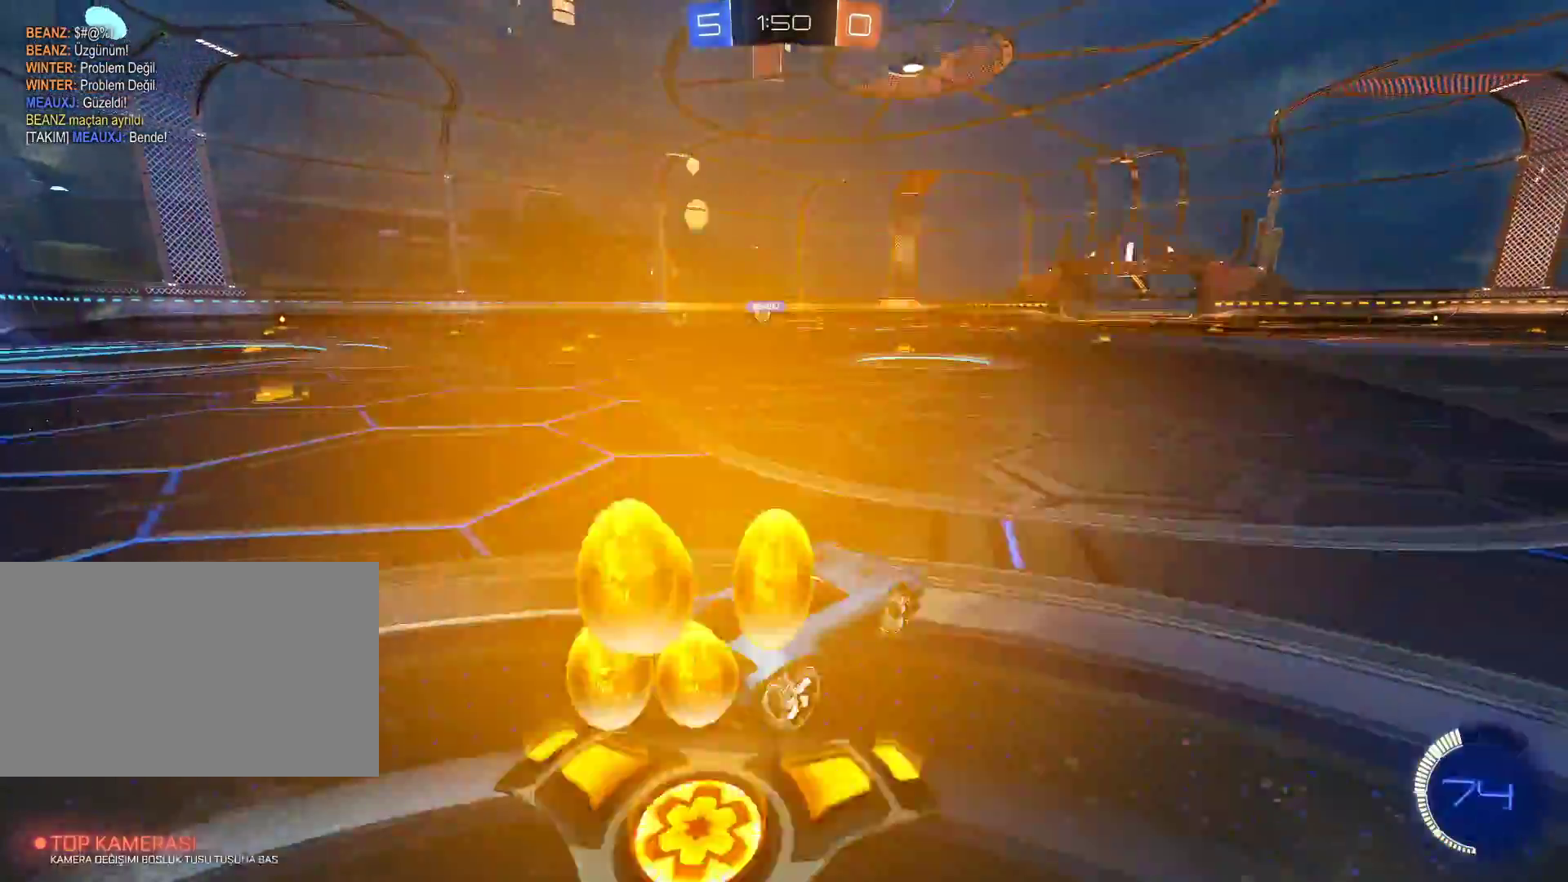
{"keys": ["a", "w"], "mouse": [], "events": []}
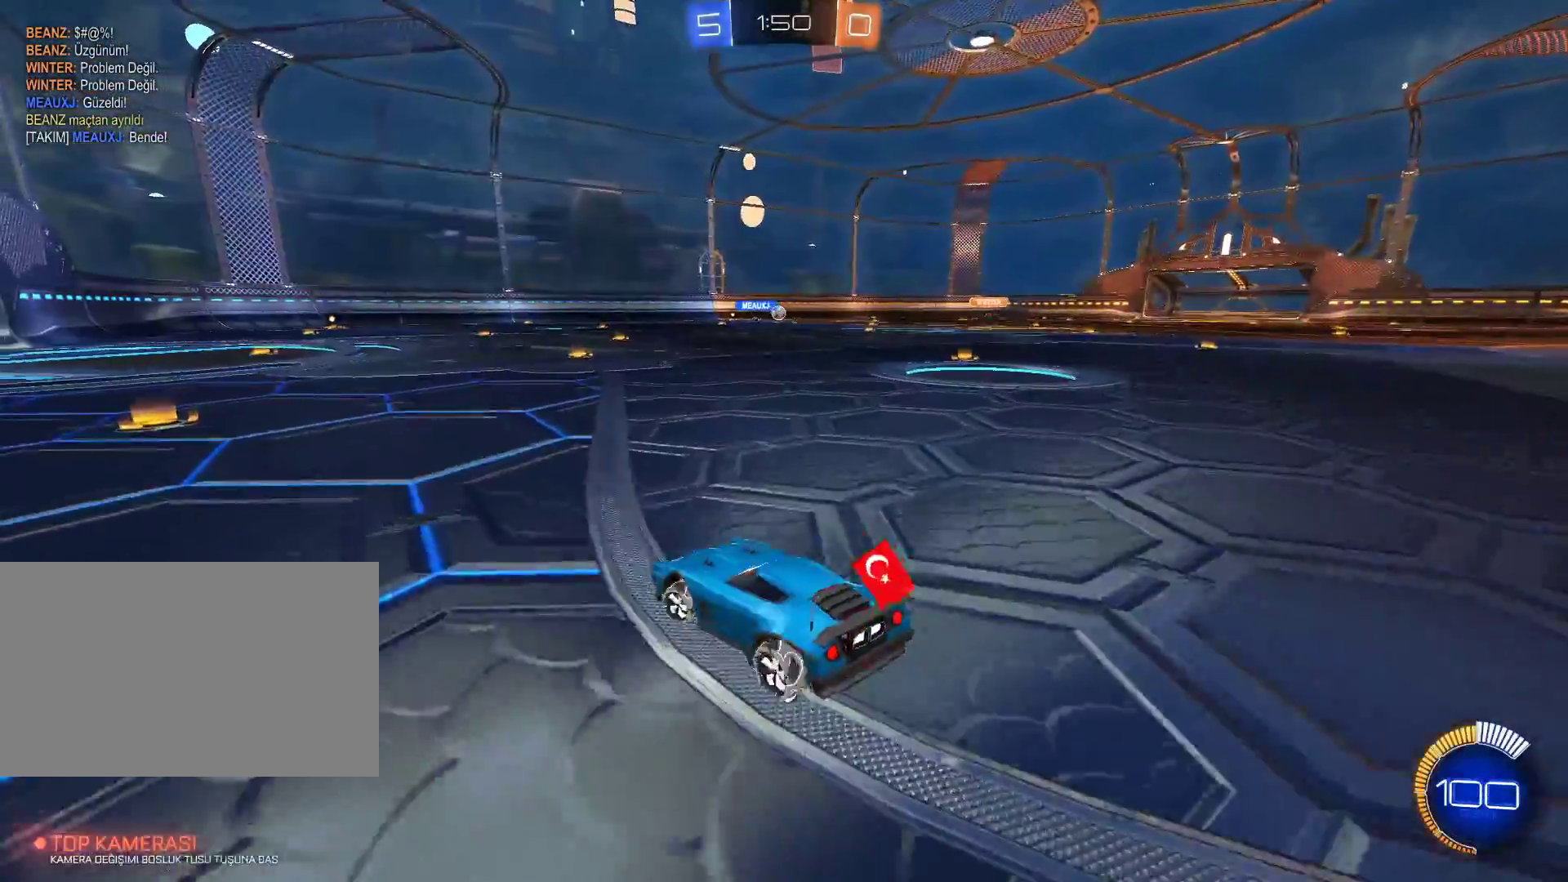
{"keys": ["a", "w"], "mouse": [], "events": []}
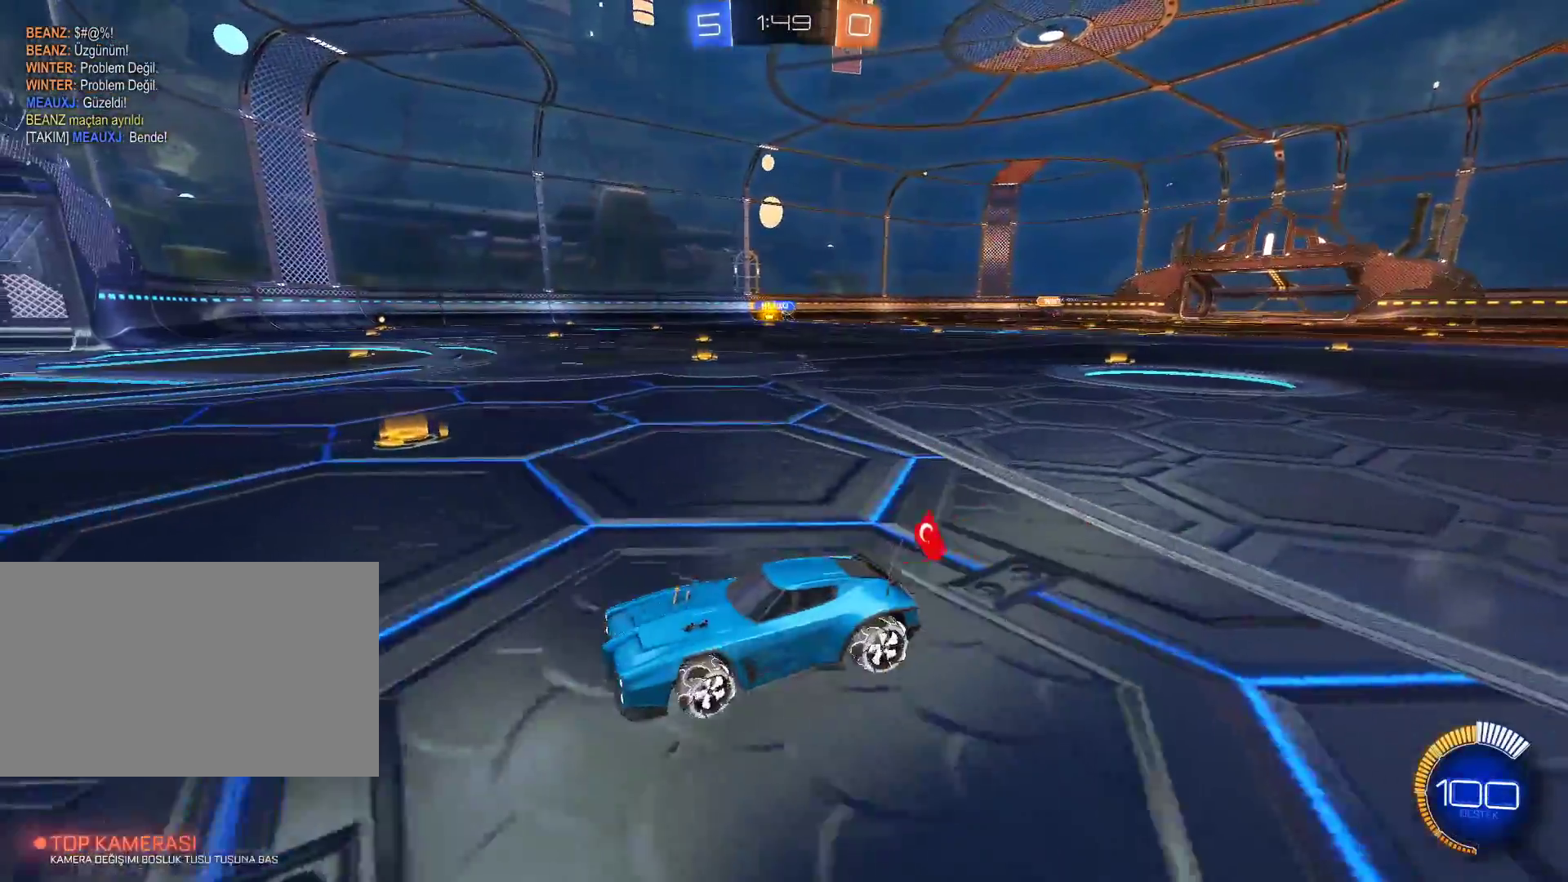
{"keys": ["d", "w"], "mouse": [], "events": [[200, "a", "up"], [483, "d", "down"]]}
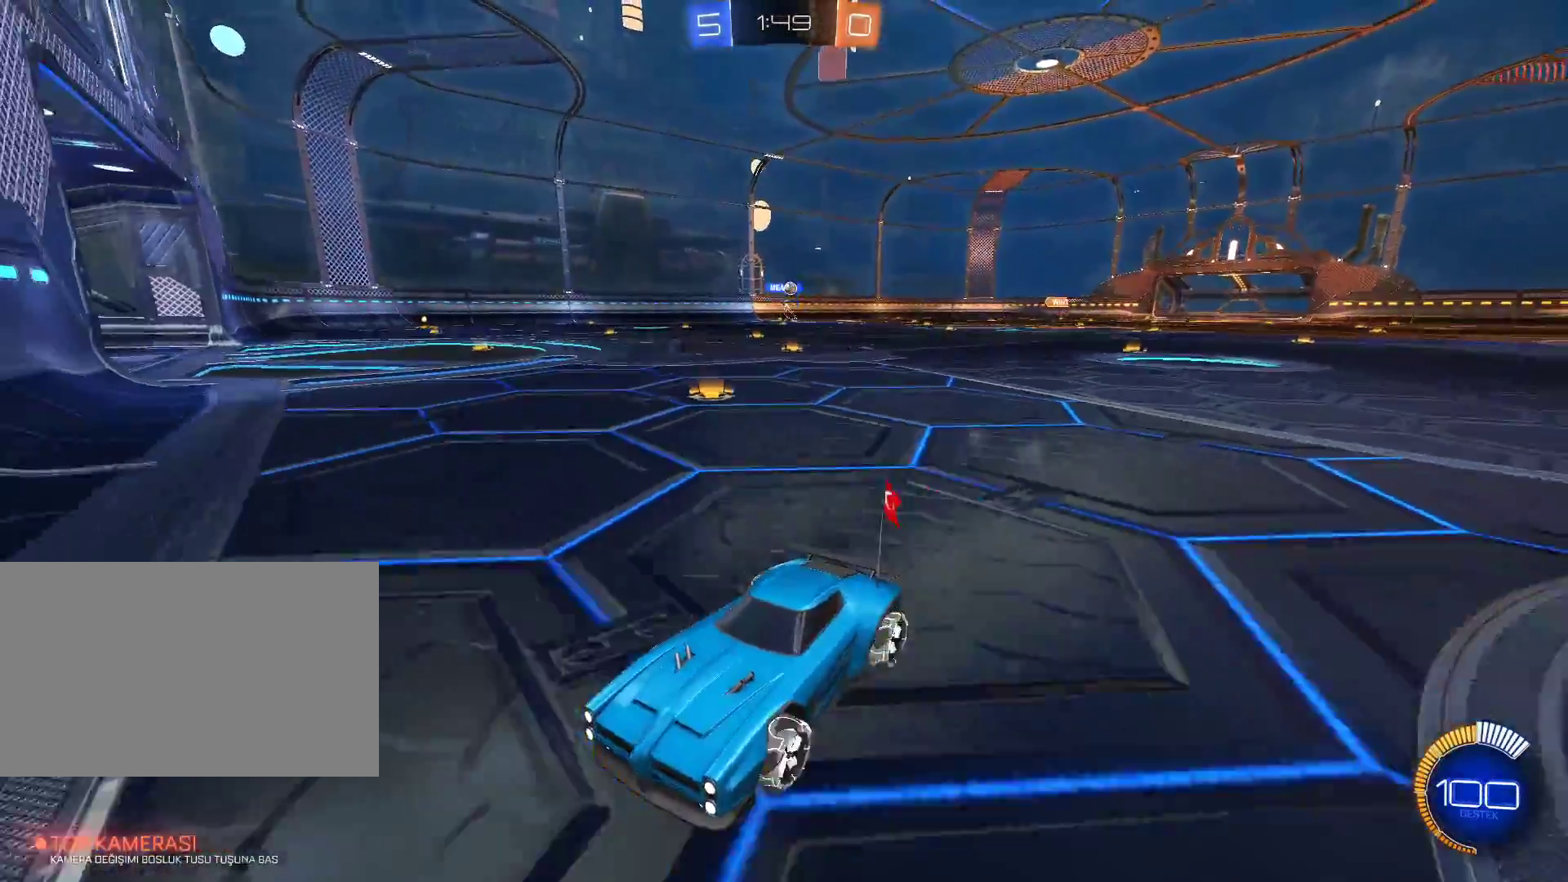
{"keys": ["d"], "mouse": [], "events": [[350, "w", "up"]]}
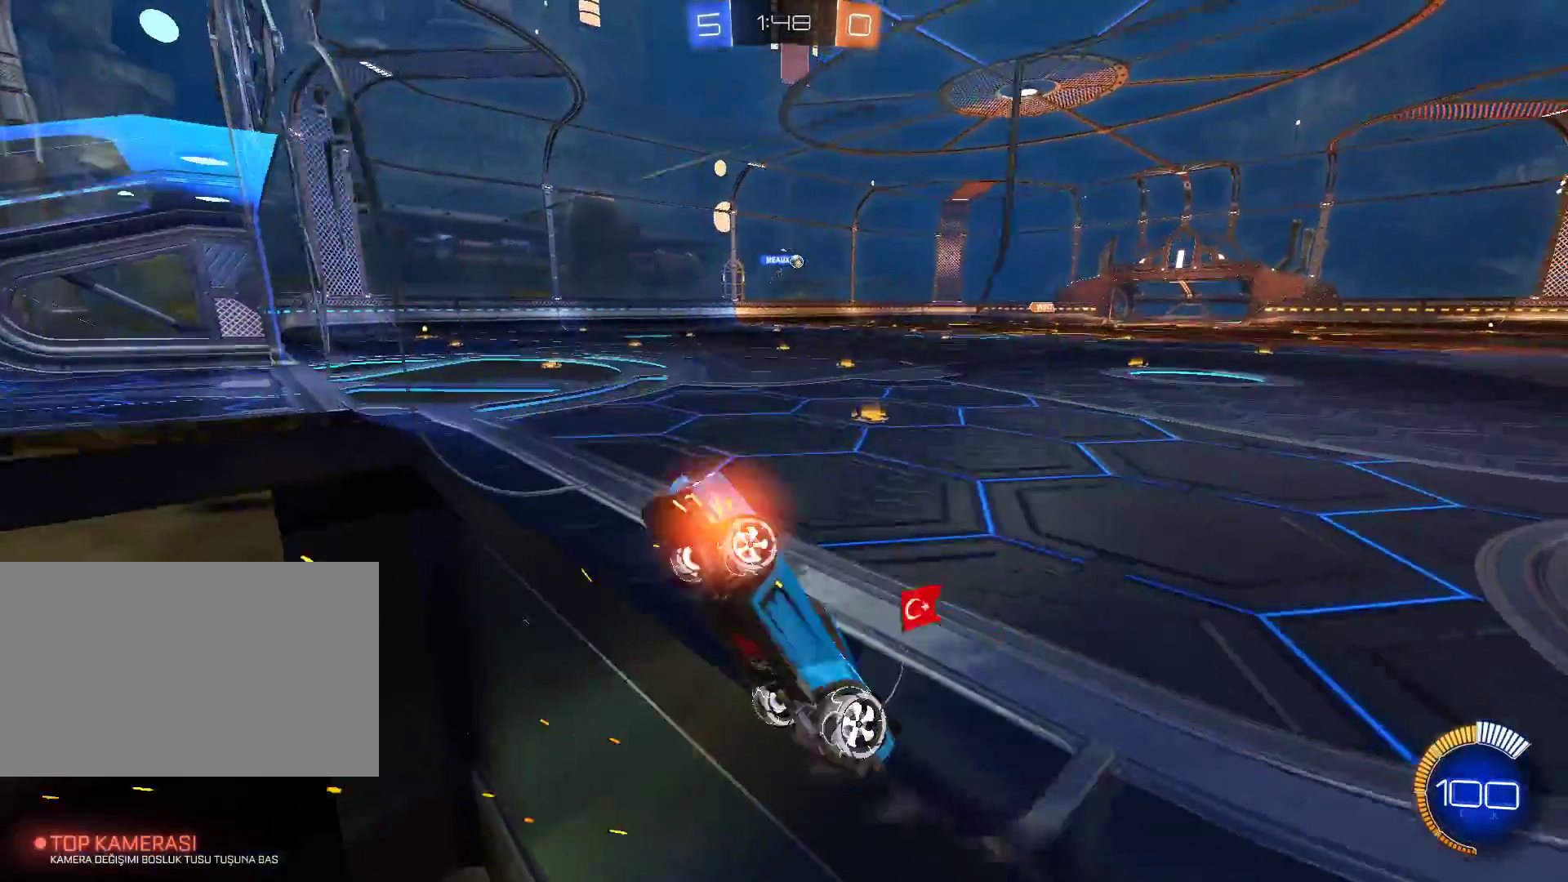
{"keys": ["q"], "mouse": [], "events": [[83, "s", "down"], [133, "mouse_right", "down"], [183, "q", "down"], [316, "mouse_right", "up"], [316, "s", "up"], [467, "d", "up"]]}
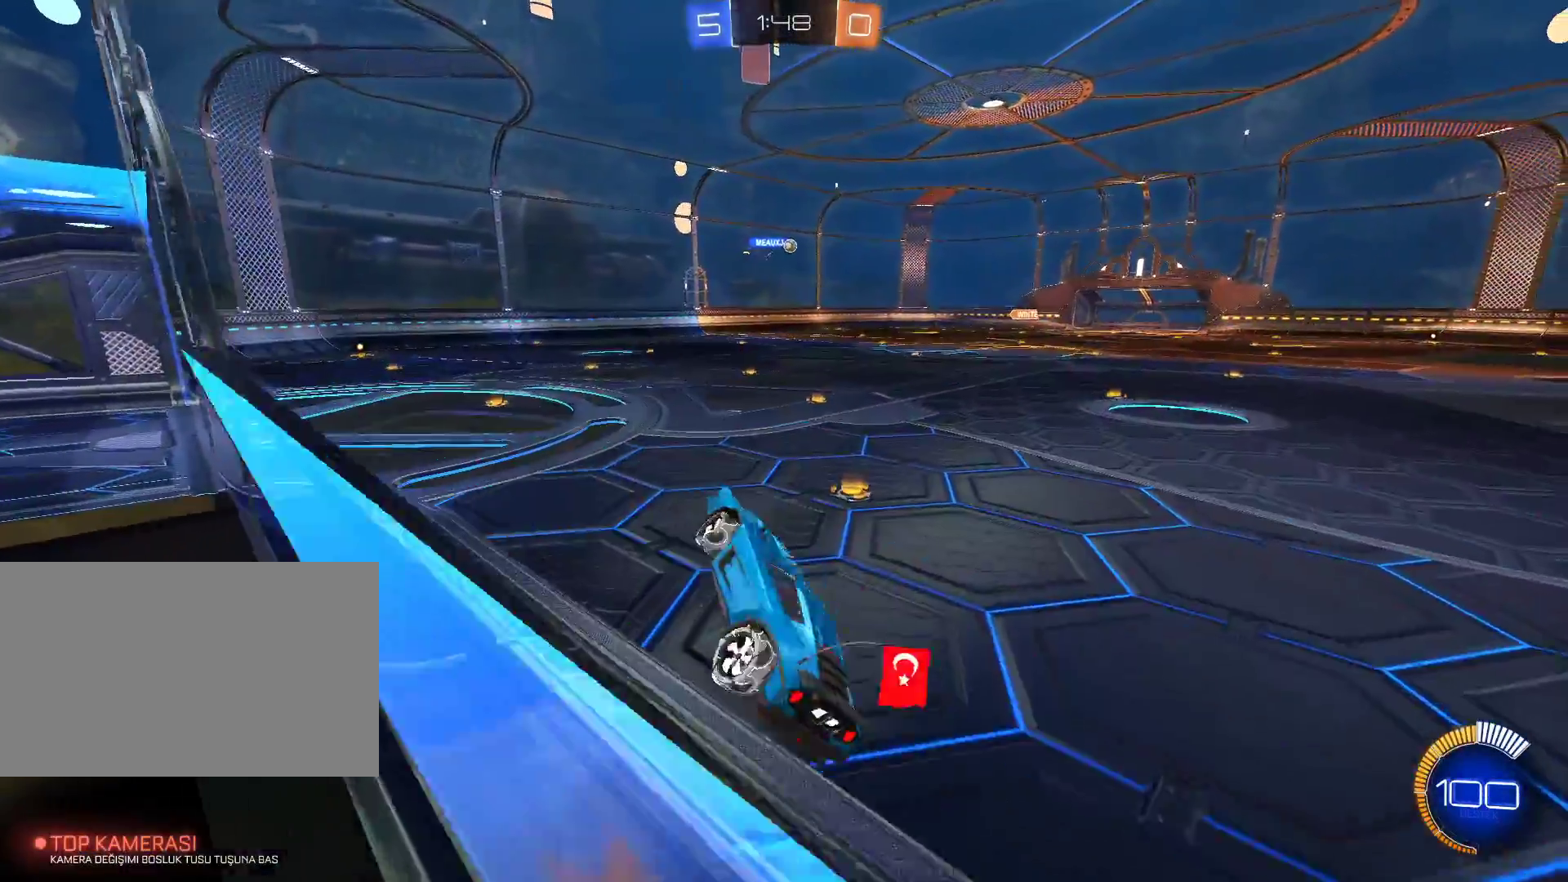
{"keys": ["a", "e"], "mouse": [], "events": [[33, "s", "down"], [100, "s", "up"], [250, "q", "up"], [284, "w", "down"], [434, "a", "down"], [434, "e", "down"], [484, "w", "up"]]}
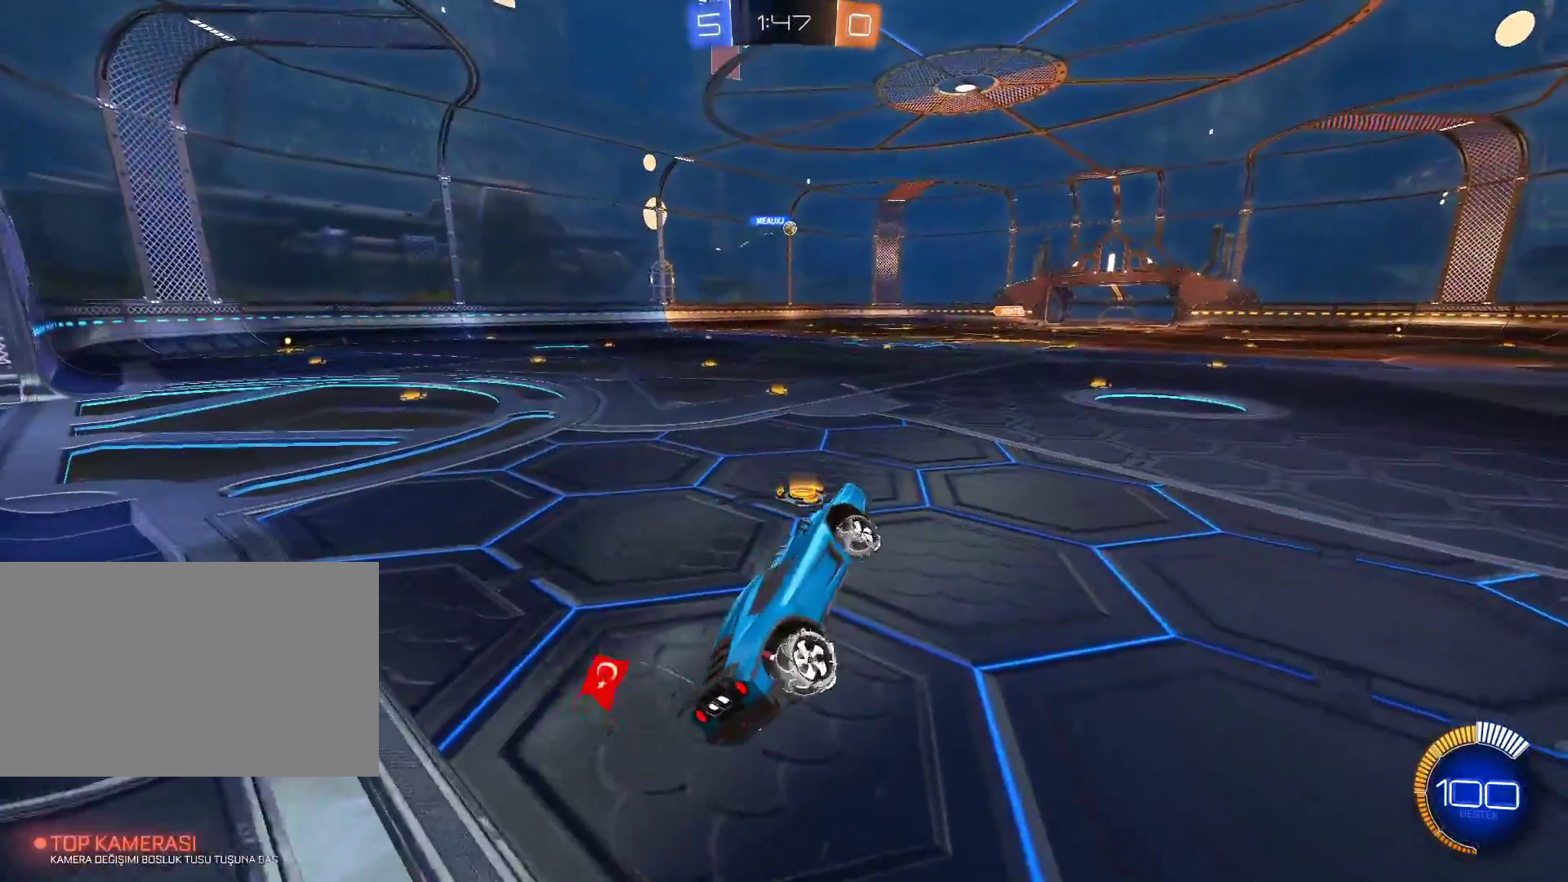
{"keys": ["a", "shift", "w"], "mouse": [], "events": [[116, "e", "up"], [166, "a", "up"], [300, "a", "down"], [350, "w", "down"], [400, "mouse_right", "down"], [450, "shift", "down"], [500, "mouse_right", "up"]]}
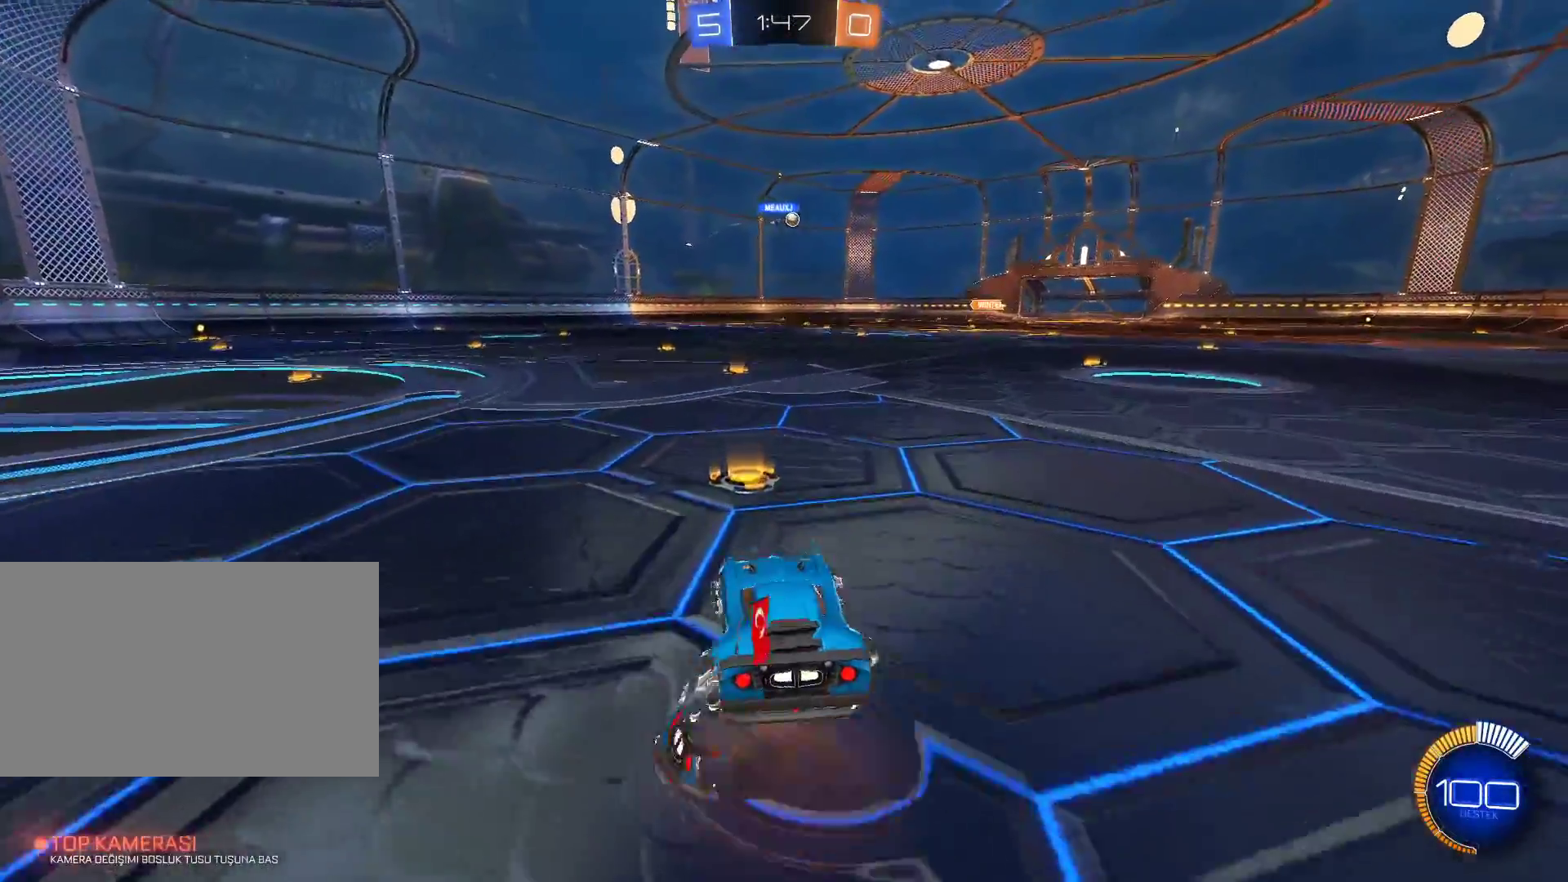
{"keys": ["d", "shift"], "mouse": [], "events": [[33, "a", "up"], [33, "w", "up"], [467, "d", "down"]]}
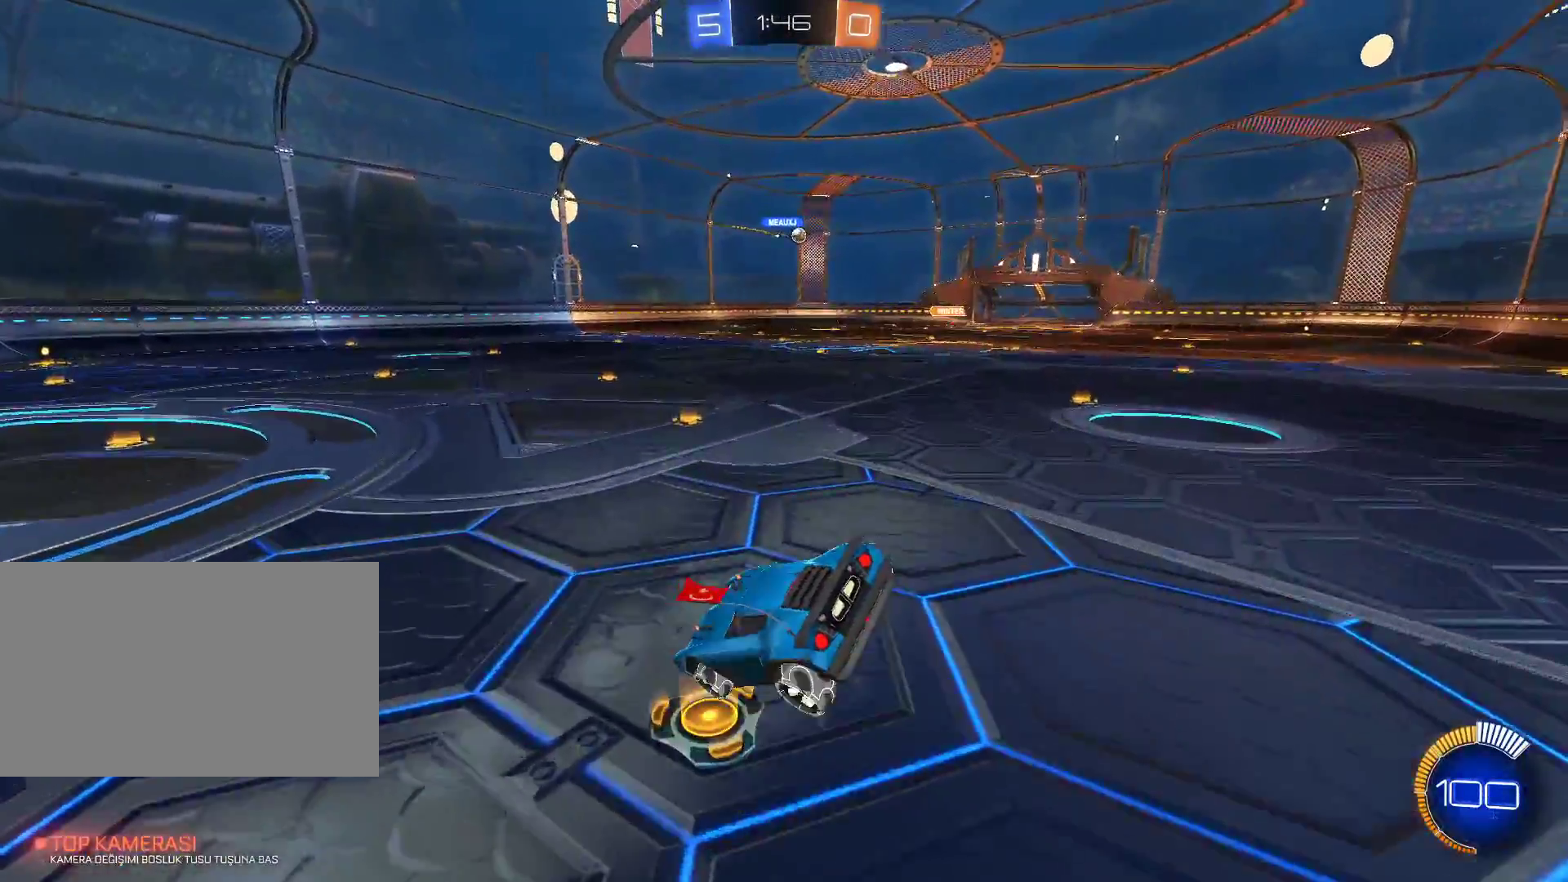
{"keys": ["a", "shift"], "mouse": [], "events": [[50, "s", "down"], [333, "d", "up"], [333, "s", "up"], [467, "a", "down"]]}
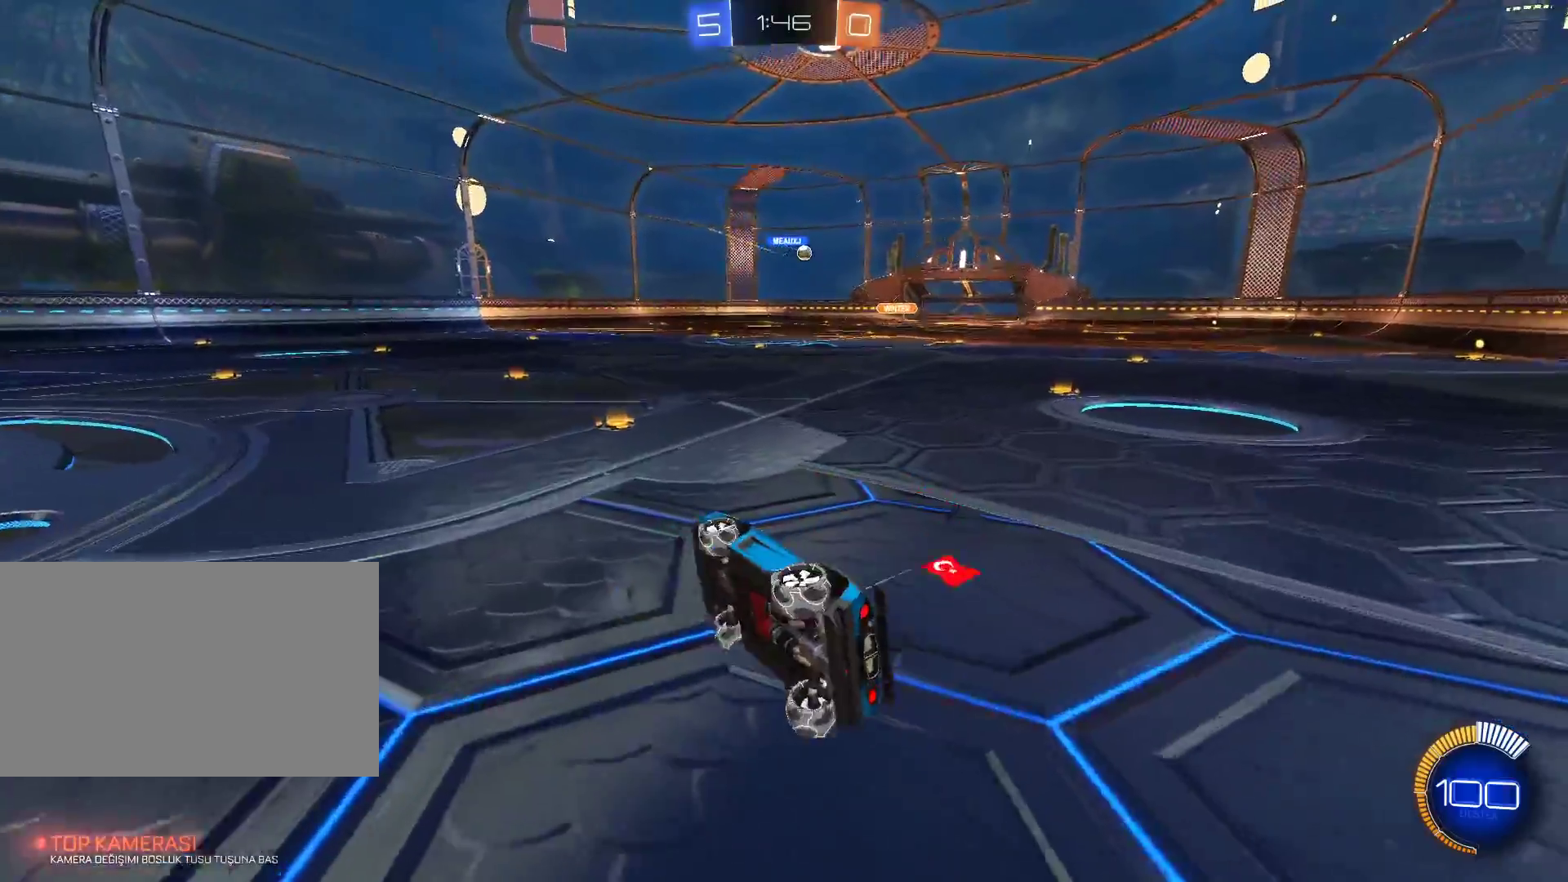
{"keys": ["d", "shift"], "mouse": [], "events": [[117, "mouse_right", "down"], [300, "mouse_right", "up"], [400, "a", "up"], [484, "d", "down"]]}
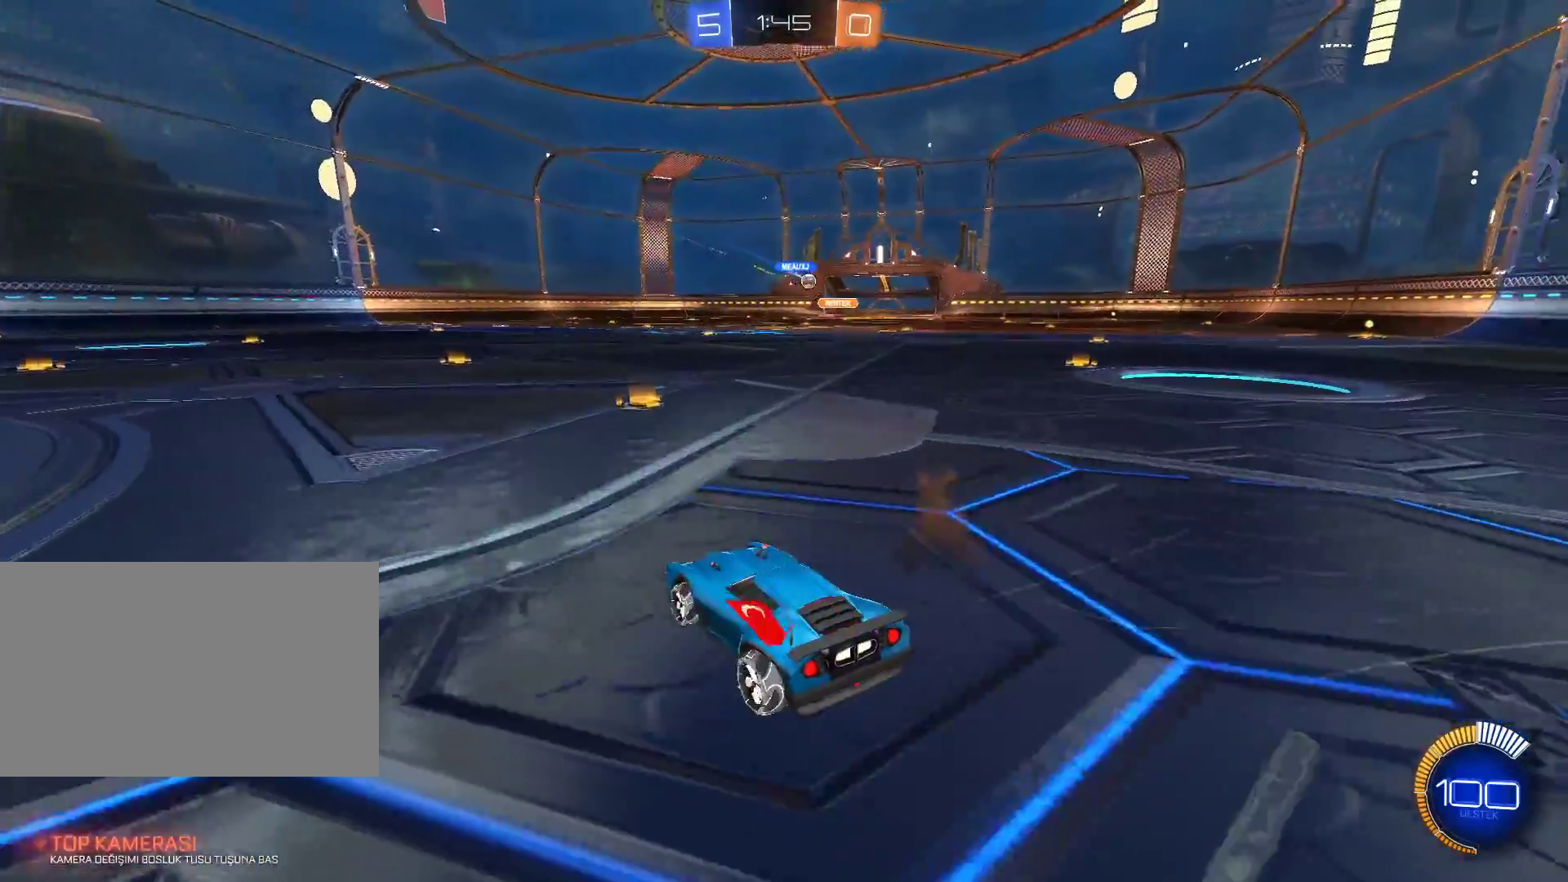
{"keys": ["w"], "mouse": [], "events": [[183, "shift", "up"], [216, "w", "down"], [317, "d", "up"]]}
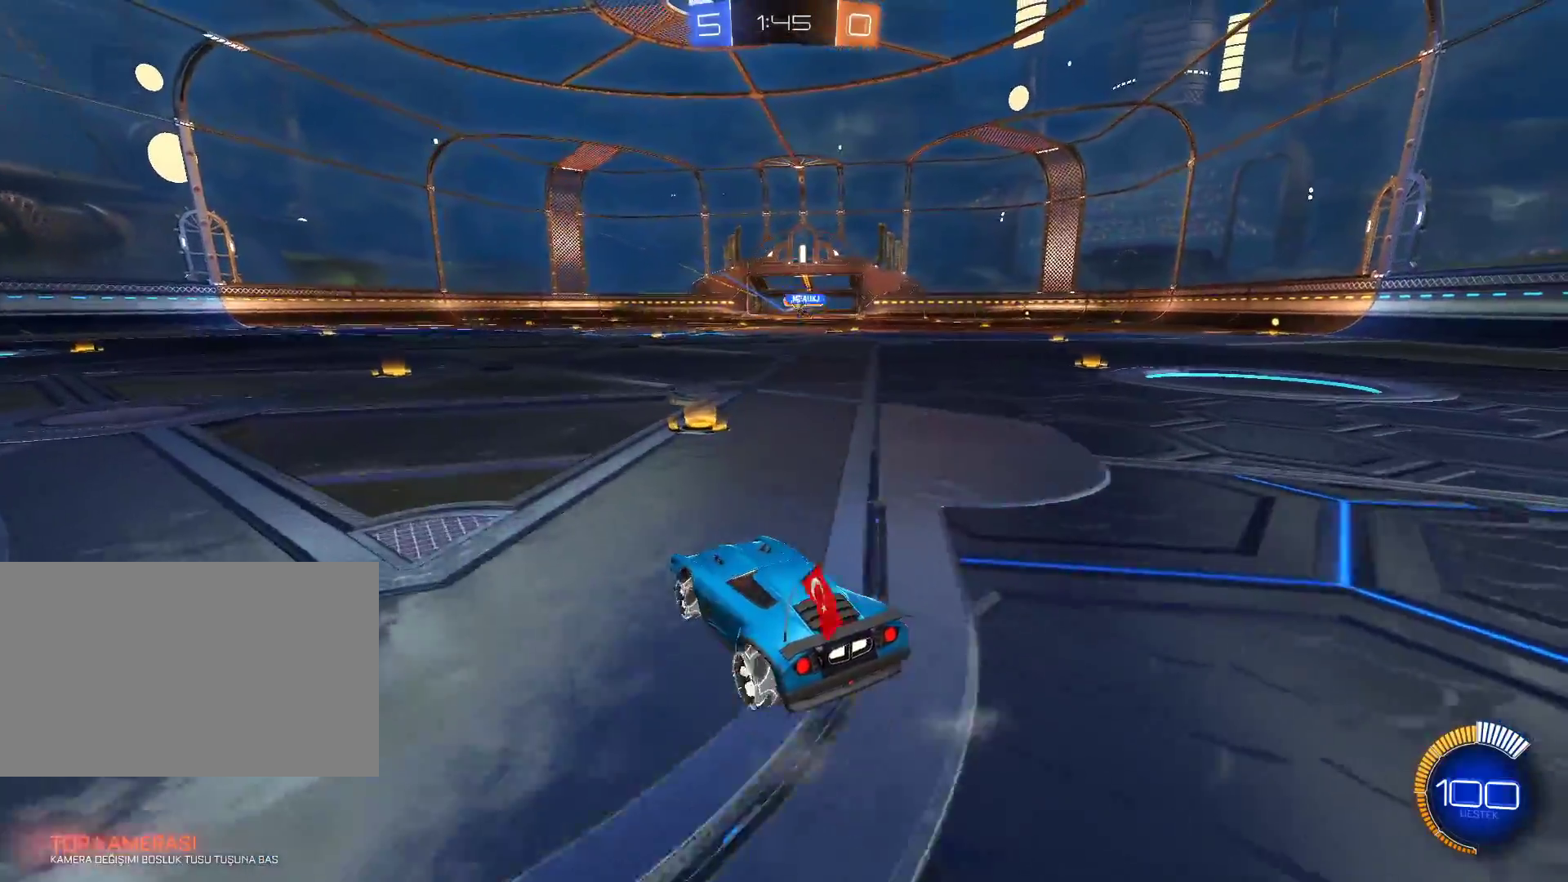
{"keys": ["a", "shift"], "mouse": [], "events": [[150, "d", "down"], [284, "d", "up"], [384, "a", "down"], [384, "w", "up"], [467, "shift", "down"]]}
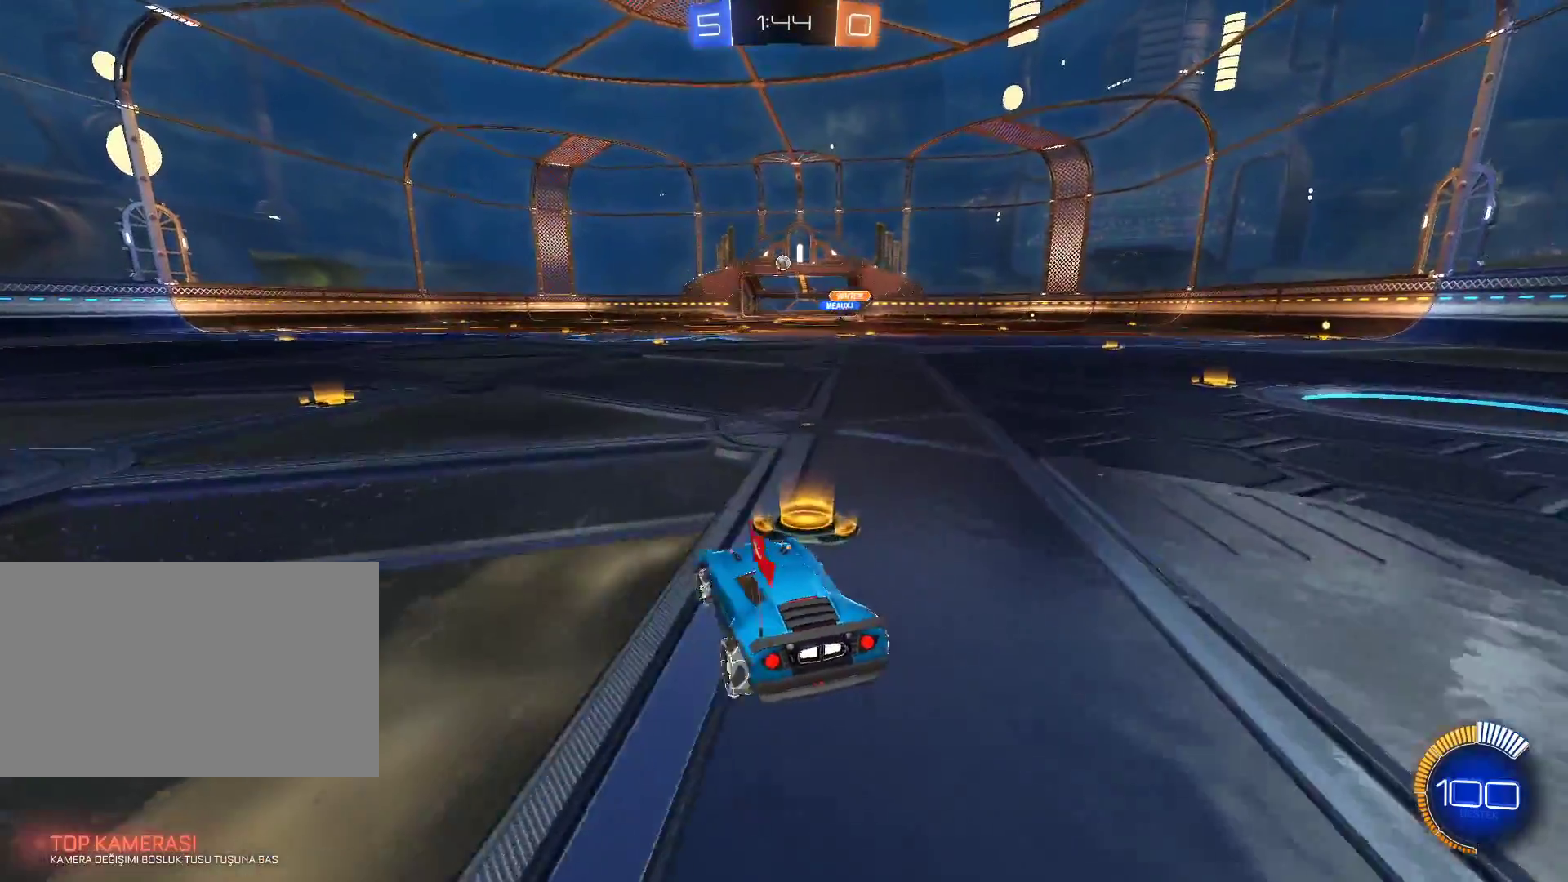
{"keys": ["d", "w"], "mouse": [], "events": [[66, "shift", "up"], [66, "w", "down"], [300, "a", "up"], [400, "d", "down"], [450, "mouse_right", "down"], [483, "mouse_right", "up"]]}
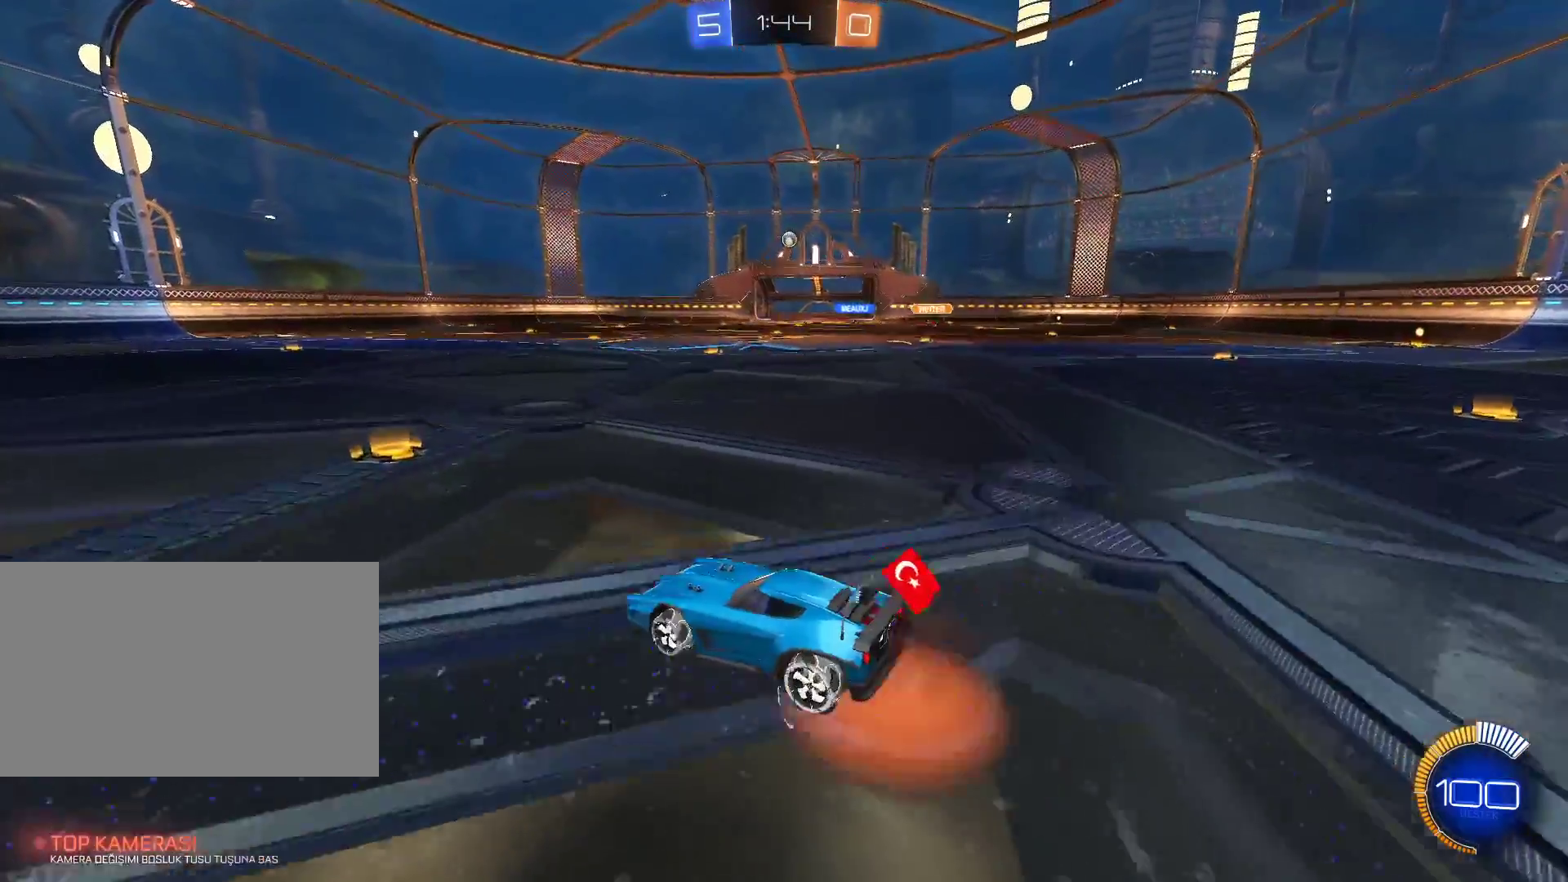
{"keys": ["a", "s"], "mouse": [], "events": [[33, "d", "up"], [83, "a", "down"], [83, "w", "up"], [133, "a", "up"], [317, "a", "down"], [417, "s", "down"]]}
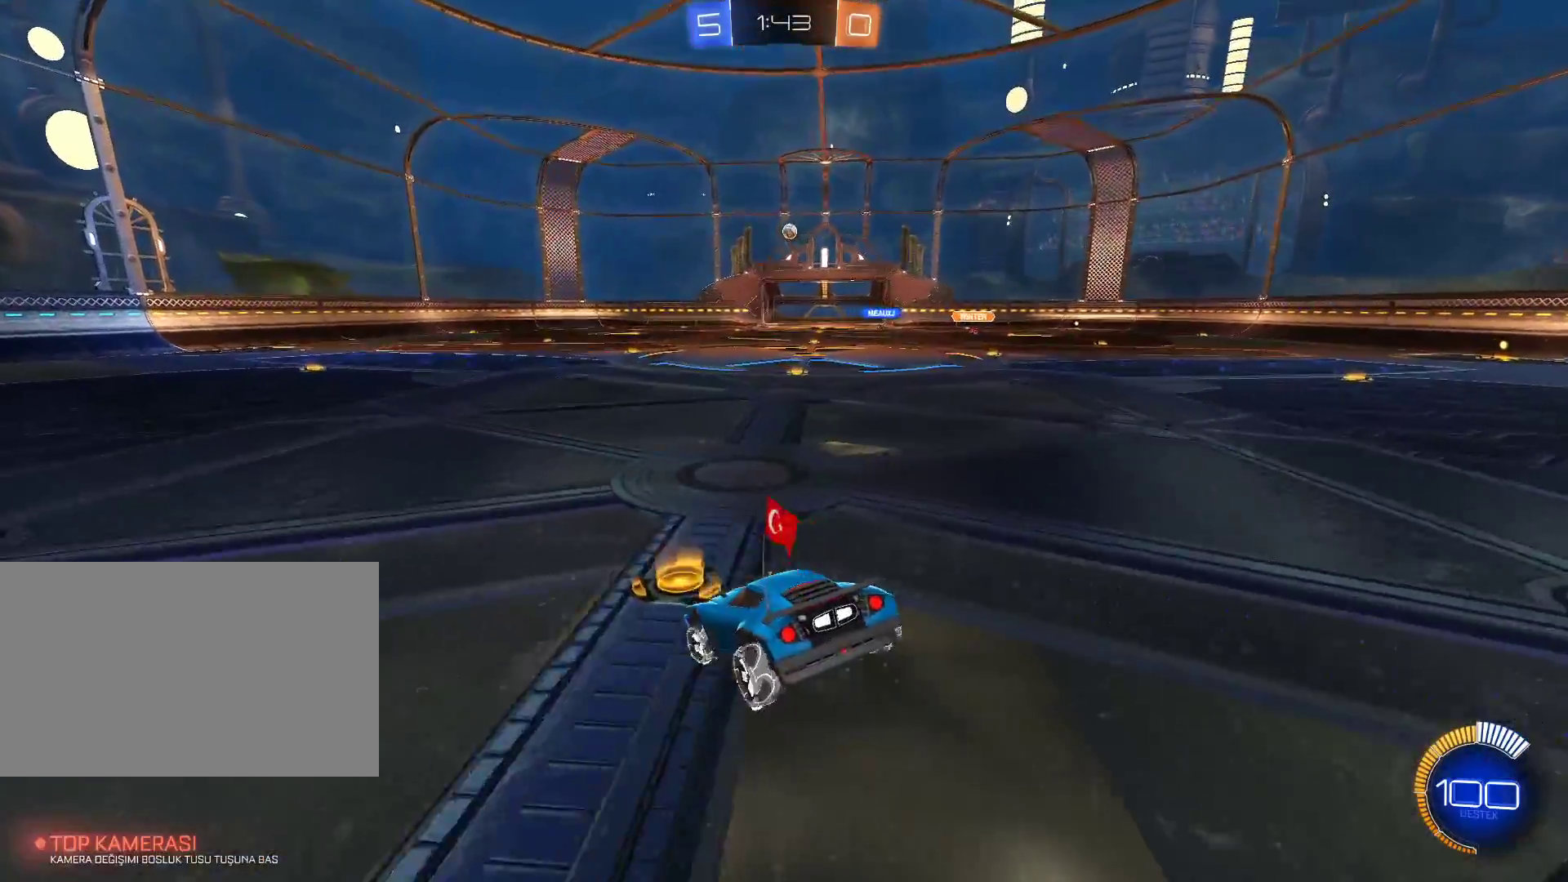
{"keys": ["w"], "mouse": ["right"], "events": [[183, "s", "up"], [283, "a", "up"], [383, "w", "down"], [417, "mouse_right", "down"]]}
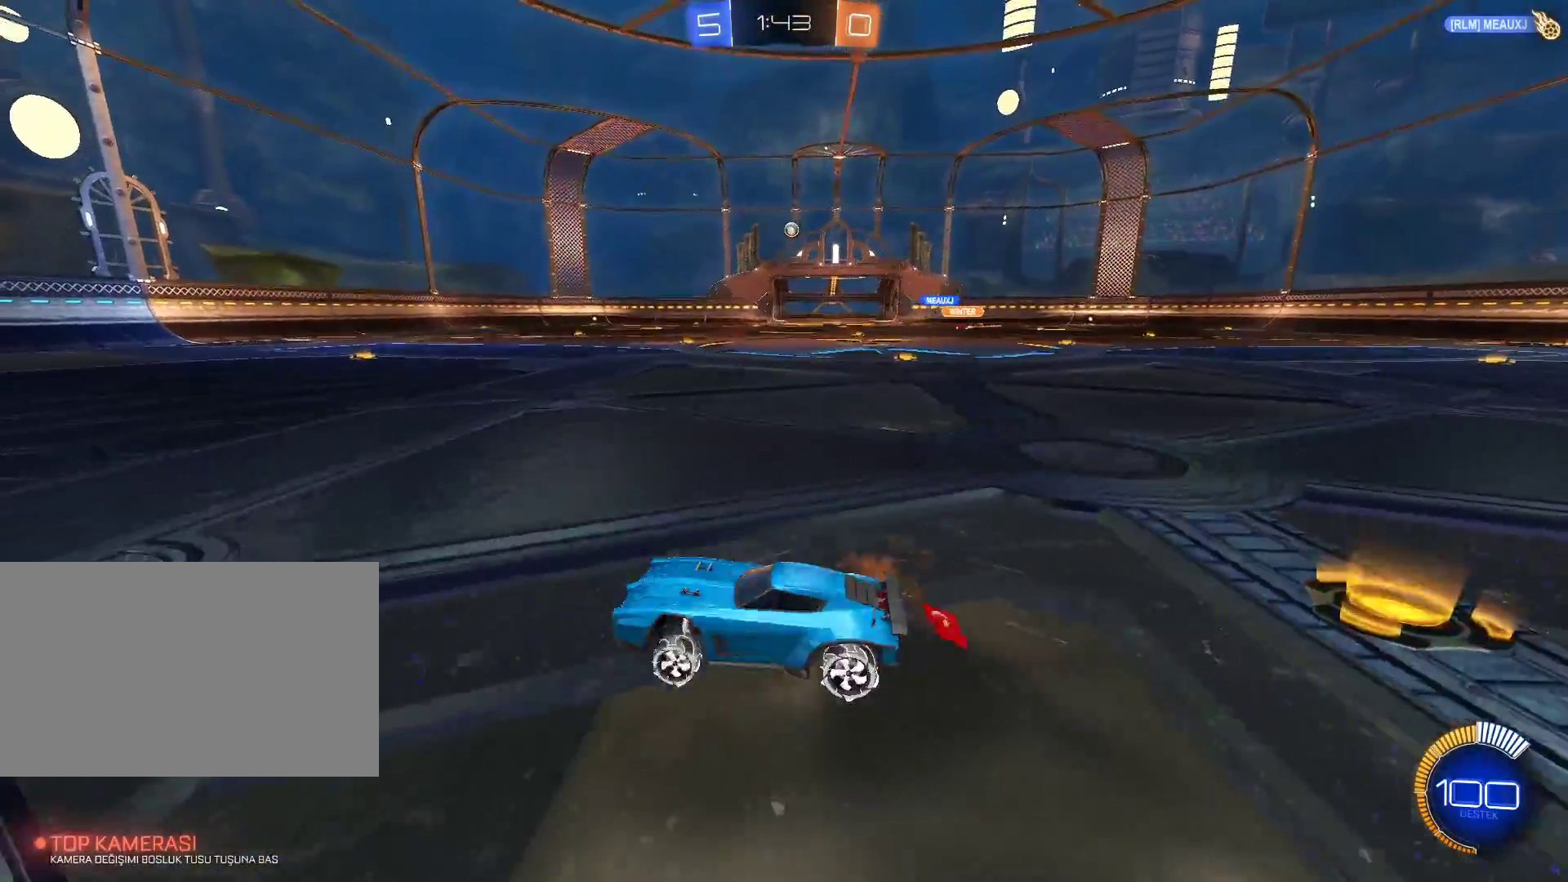
{"keys": ["a", "w"], "mouse": [], "events": [[34, "a", "down"], [34, "mouse_right", "up"], [134, "mouse_right", "down"], [317, "mouse_right", "up"]]}
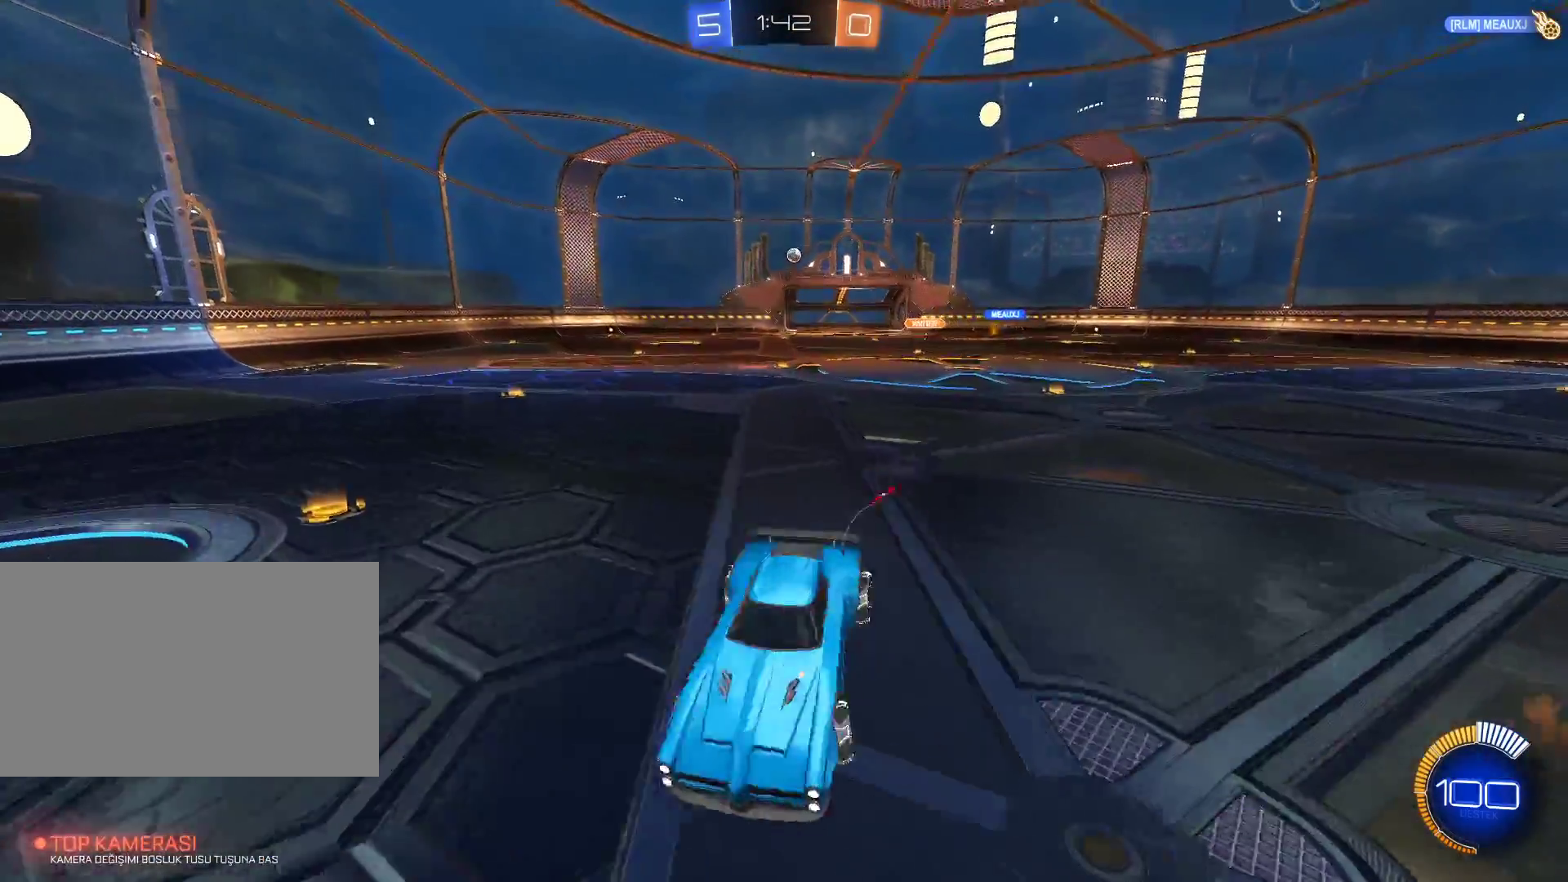
{"keys": ["a"], "mouse": [], "events": [[333, "w", "up"]]}